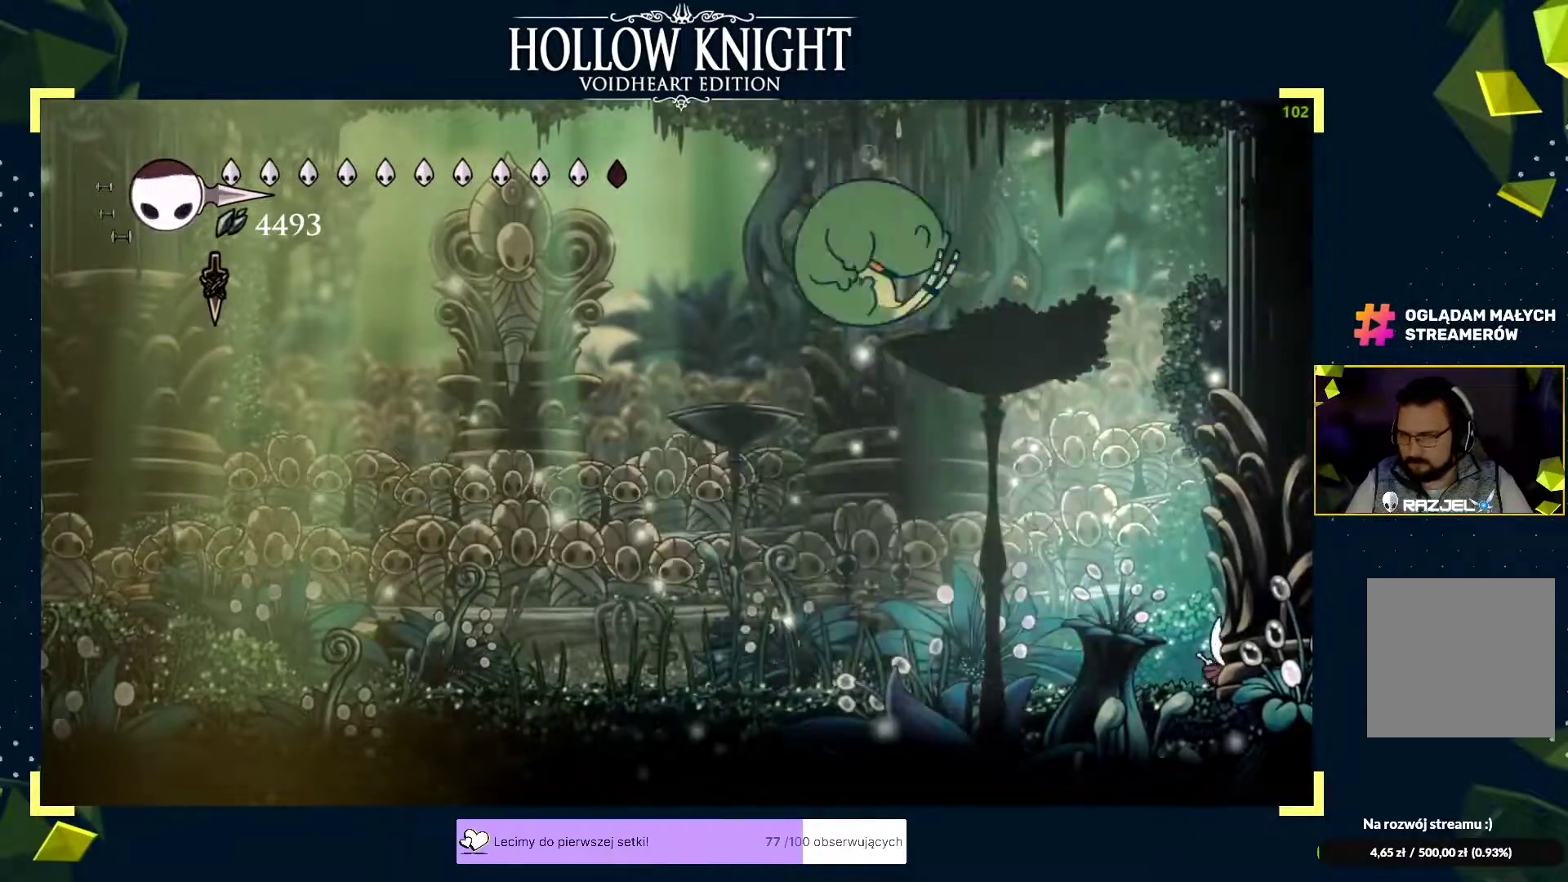
Gameplay with a controller (Xbox layout); each line is a JSON object with the inputs held at the frame after it. "events" lists button and stick changes between this image and that frame as [ms after this image, input, new state], when the widget could be followed in between. Not read: right_stick.
{"buttons": ["DPAD_UP"], "left_stick": "center", "events": [[83, "X", "down"], [83, "left_stick", "center"], [100, "X", "up"], [133, "X", "down"], [167, "X", "up"], [250, "DPAD_UP", "down"], [383, "X", "down"], [433, "X", "up"], [450, "X", "down"], [500, "X", "up"]]}
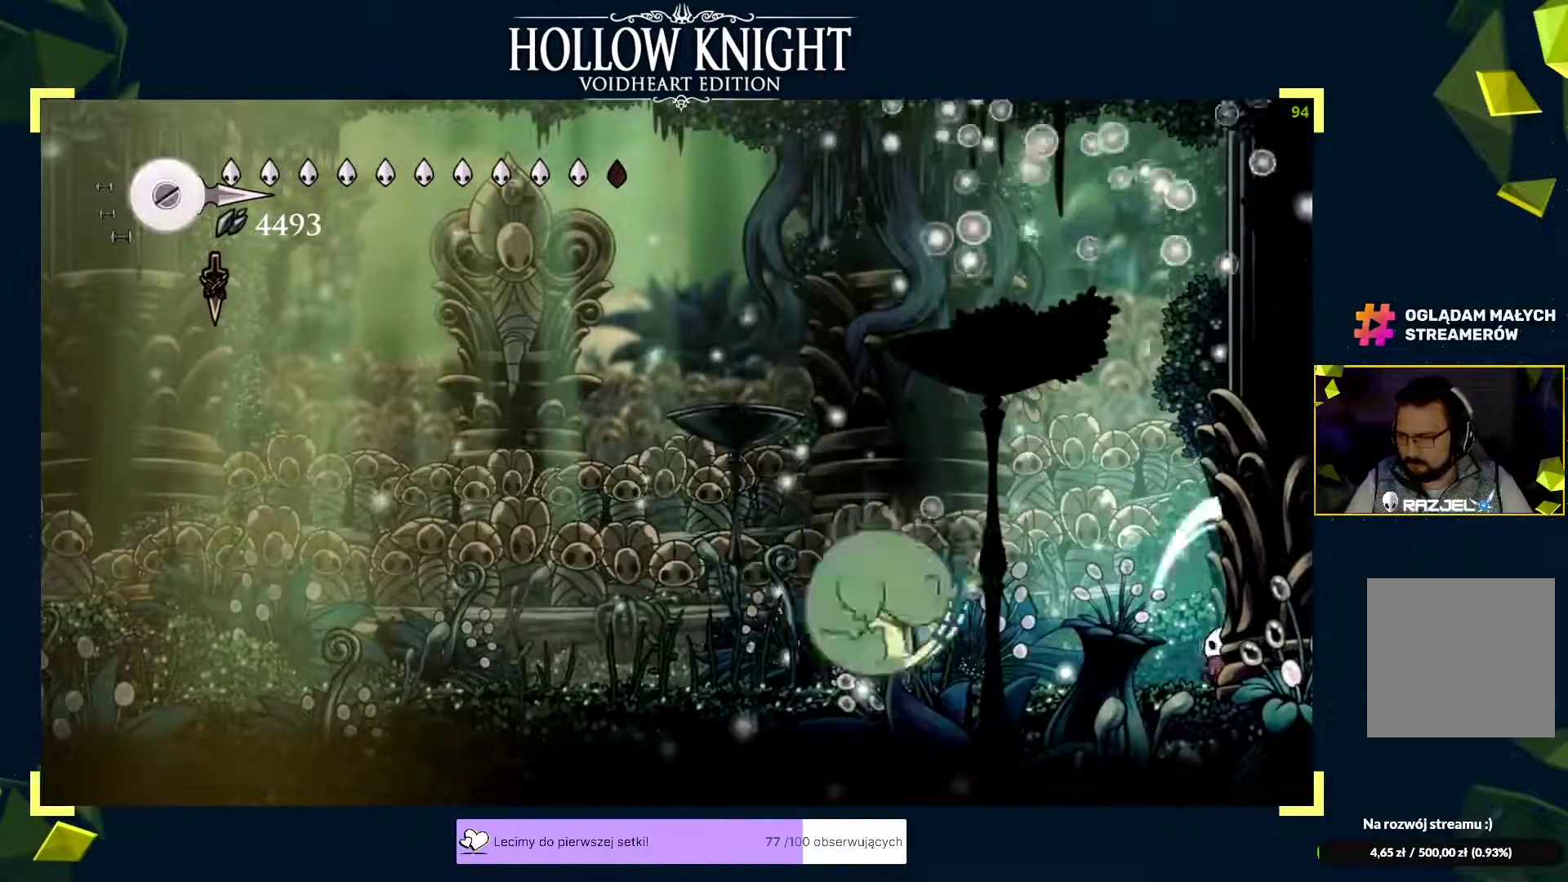
{"buttons": ["X", "DPAD_UP"], "left_stick": "center", "events": [[183, "X", "down"], [233, "X", "up"], [250, "X", "down"], [300, "X", "up"], [467, "X", "down"]]}
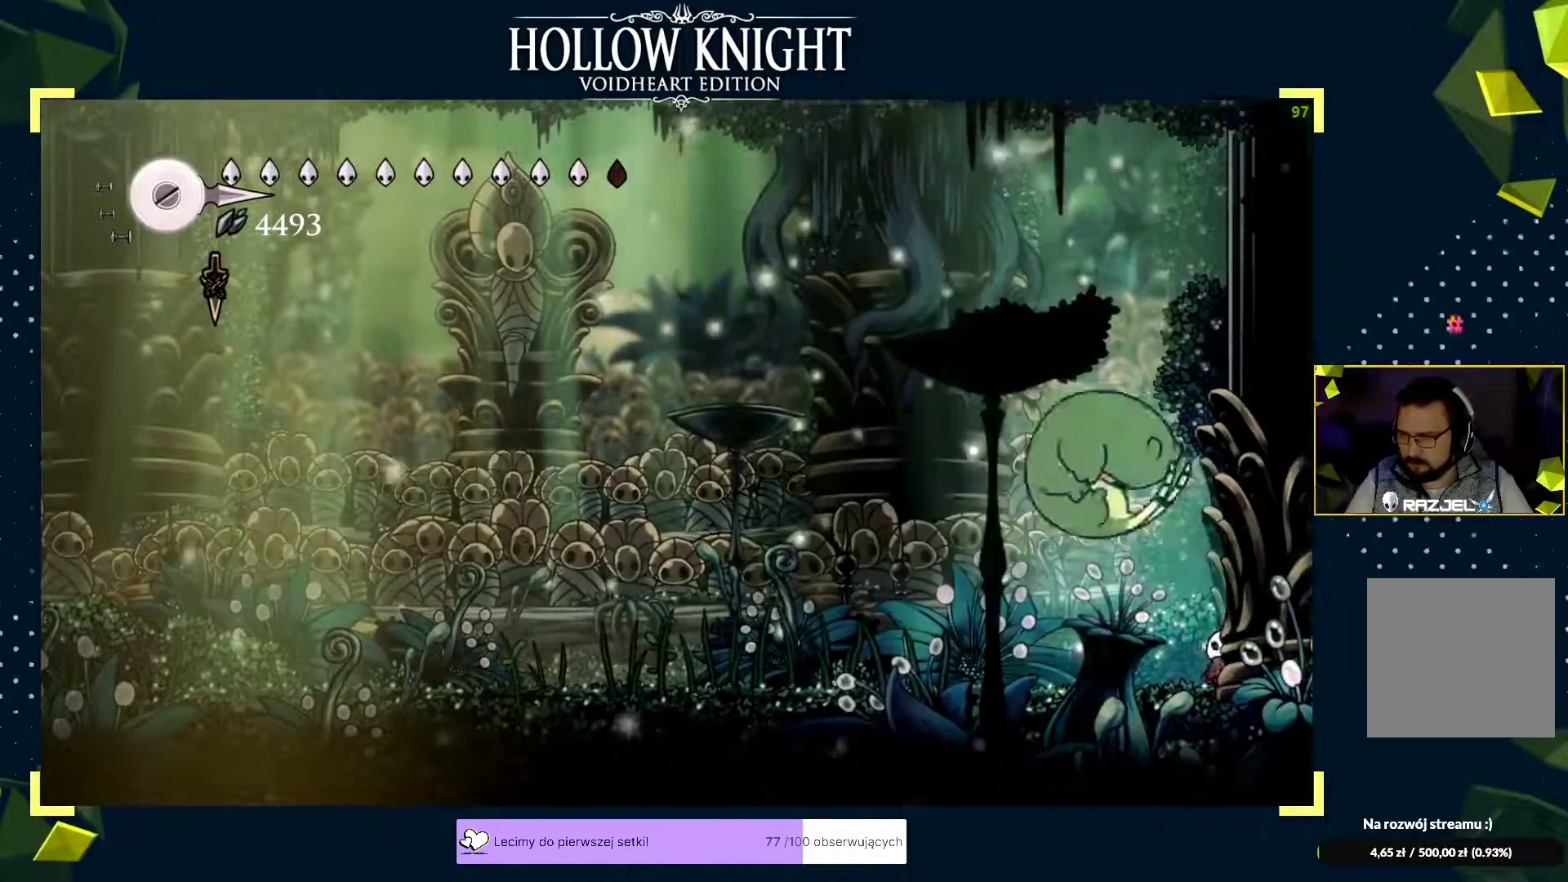
{"buttons": ["DPAD_UP"], "left_stick": "center", "events": [[17, "X", "up"], [33, "X", "down"], [83, "X", "up"], [100, "X", "down"], [150, "X", "up"], [167, "X", "down"], [217, "X", "up"], [233, "X", "down"], [300, "X", "up"], [383, "X", "down"], [433, "X", "up"], [450, "X", "down"], [500, "X", "up"]]}
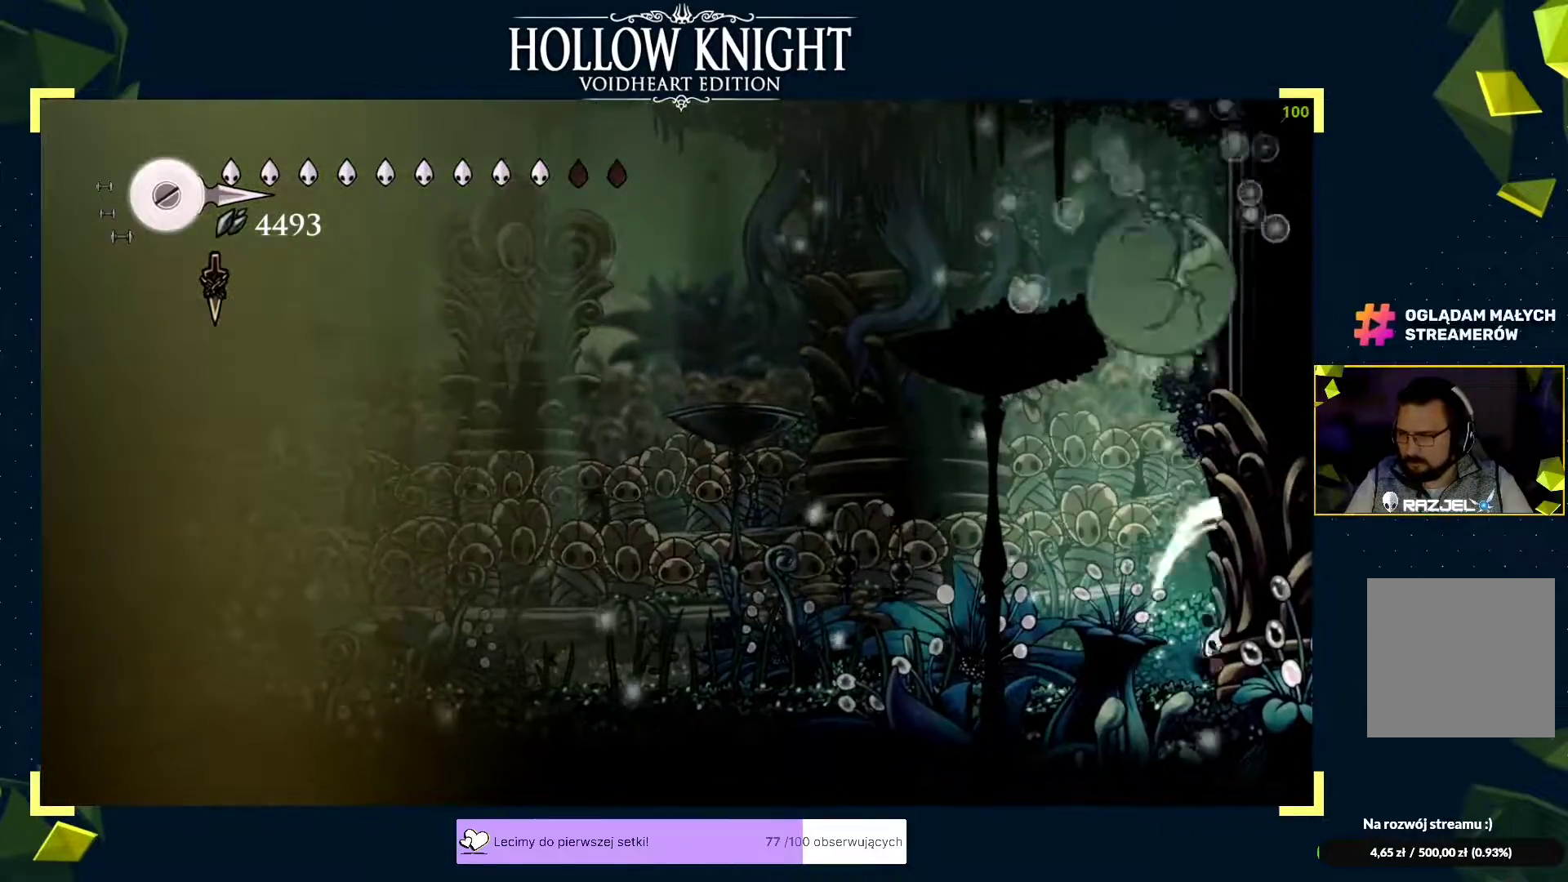
{"buttons": ["DPAD_UP"], "left_stick": "center", "events": [[17, "X", "down"], [67, "X", "up"]]}
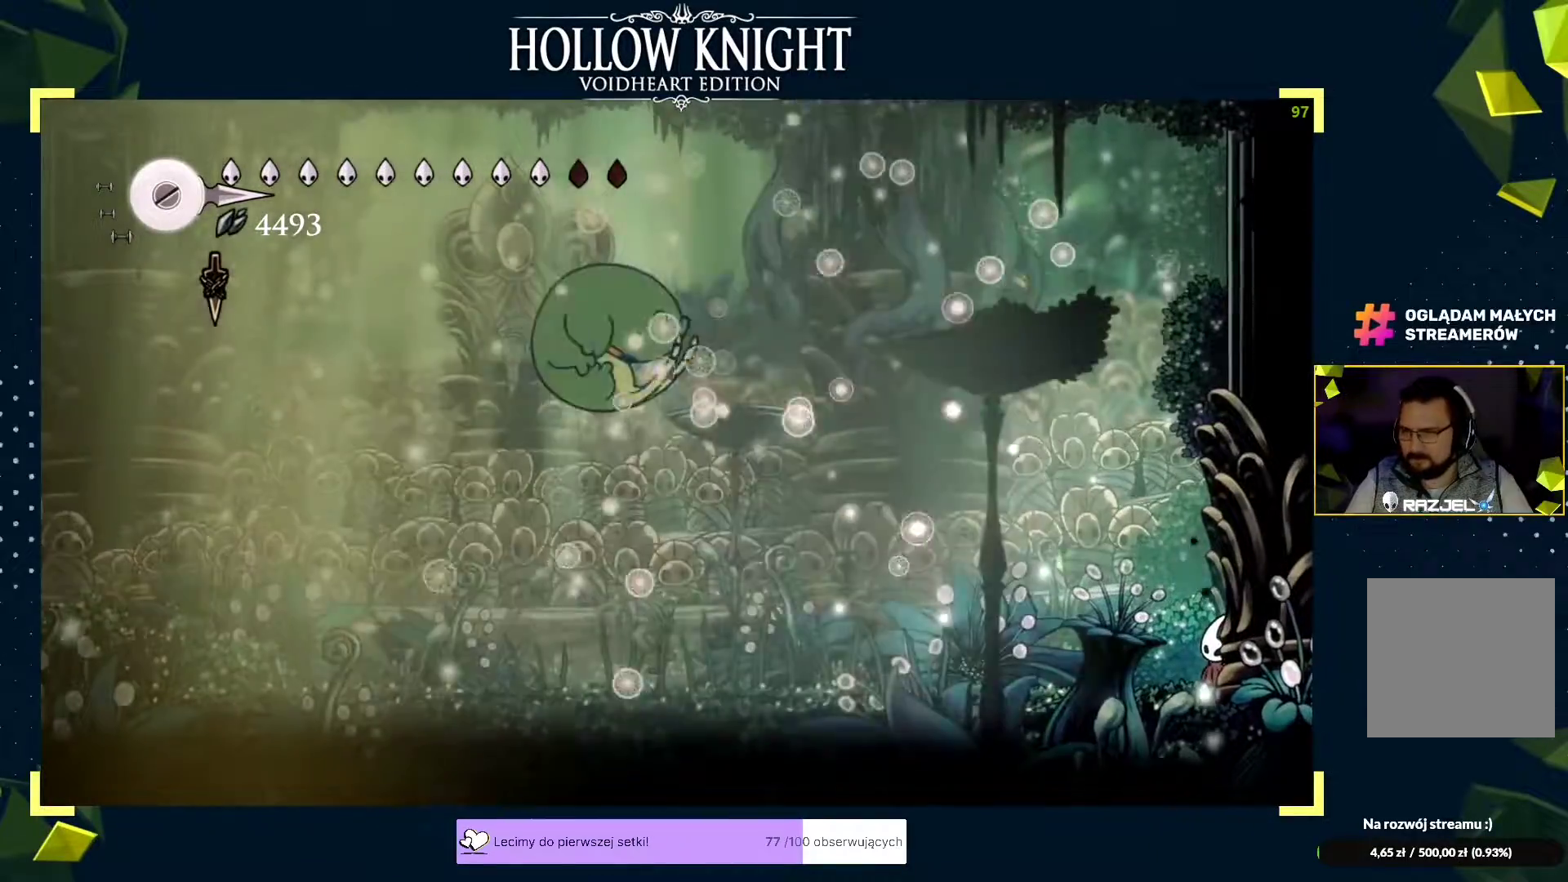
{"buttons": ["DPAD_UP"], "left_stick": "center", "events": [[200, "X", "down"], [250, "X", "up"], [267, "X", "down"], [300, "X", "up"]]}
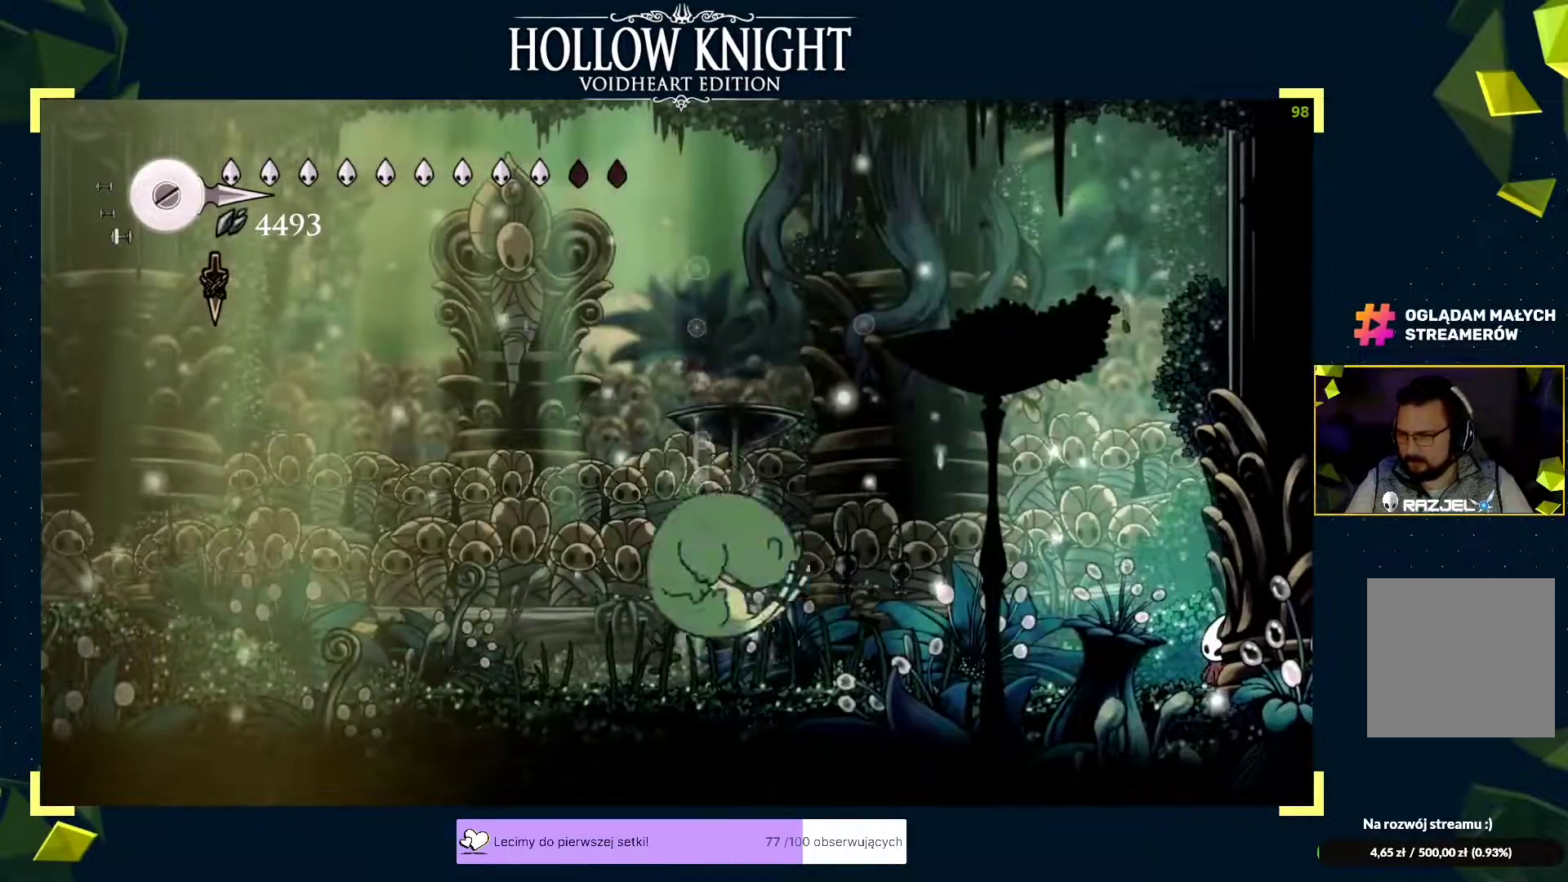
{"buttons": ["DPAD_UP"], "left_stick": "center", "events": [[100, "X", "down"], [150, "X", "up"], [183, "X", "down"], [233, "X", "up"], [417, "X", "down"], [467, "X", "up"]]}
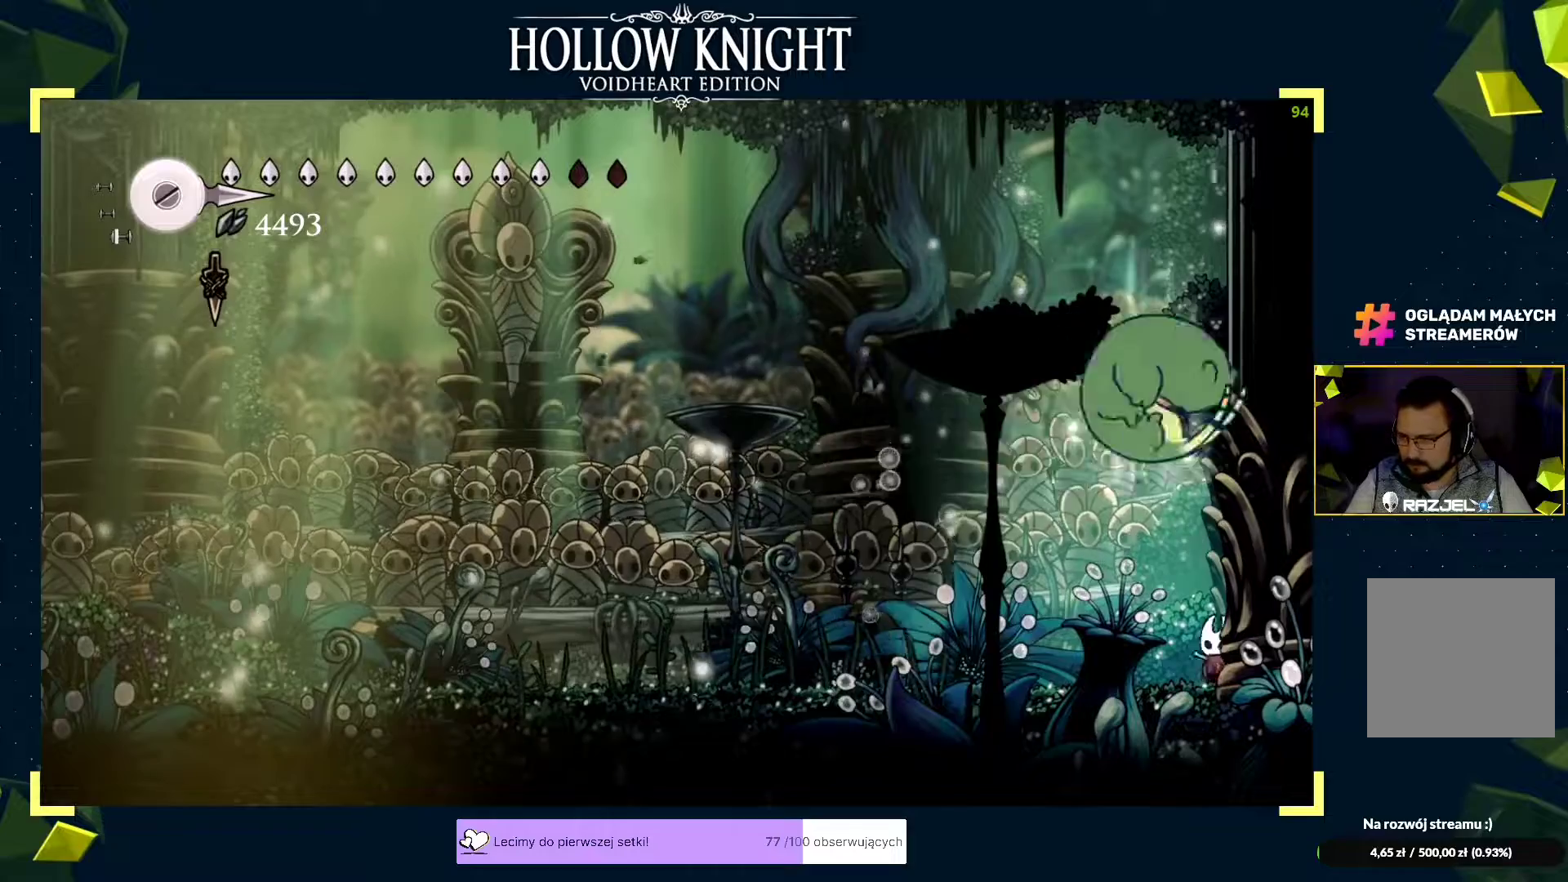
{"buttons": ["DPAD_UP"], "left_stick": "center", "events": [[17, "X", "down"], [67, "X", "up"], [83, "X", "down"], [133, "X", "up"], [383, "X", "down"], [433, "X", "up"], [450, "X", "down"], [500, "X", "up"]]}
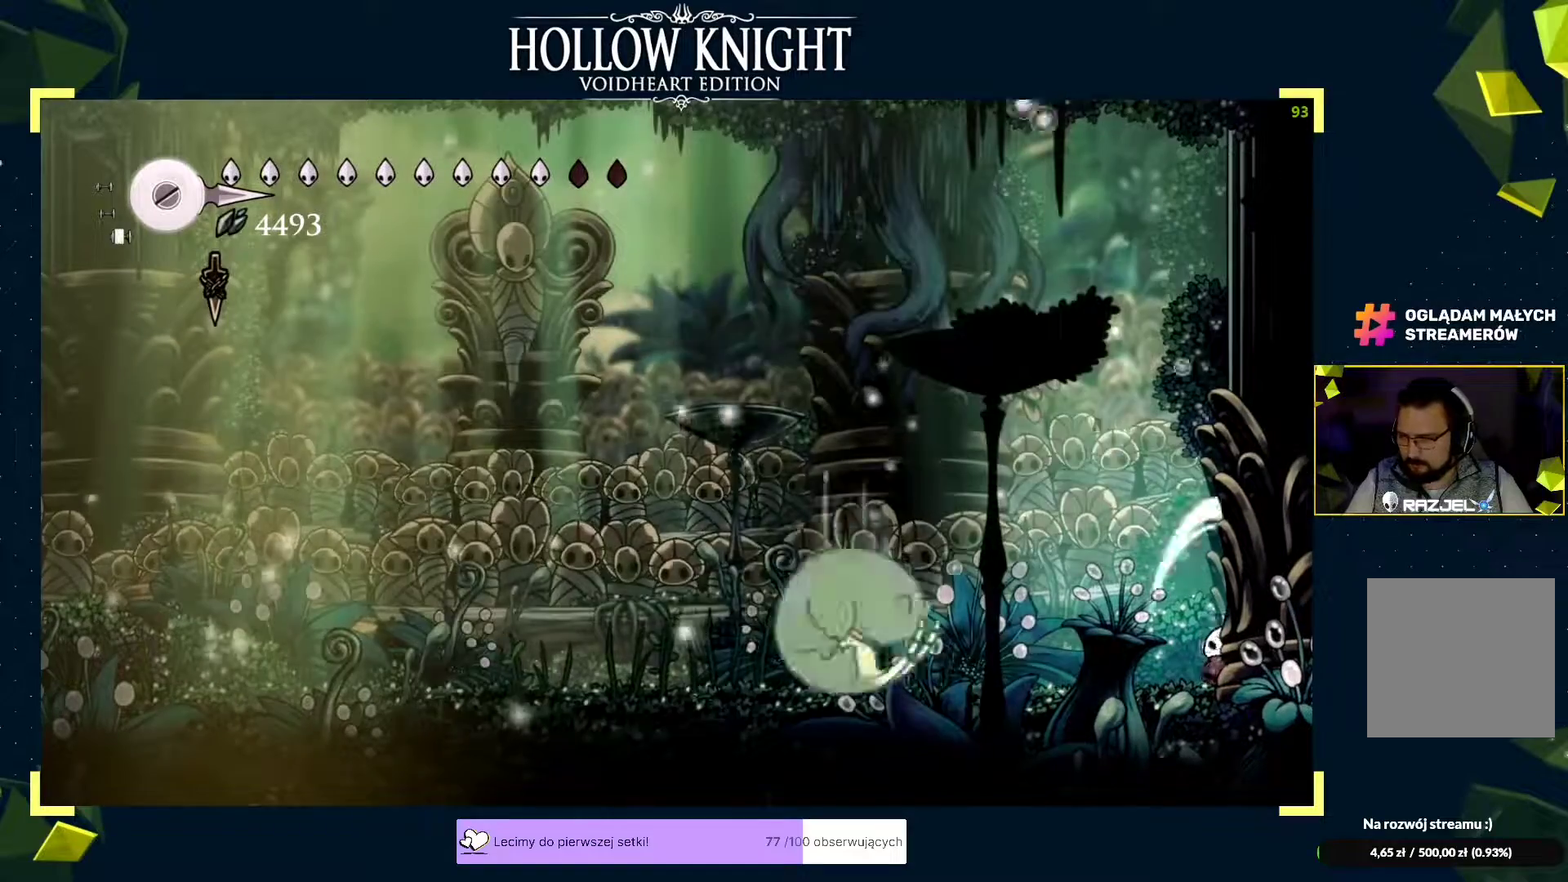
{"buttons": ["DPAD_UP"], "left_stick": "center", "events": [[283, "X", "down"], [333, "X", "up"], [367, "X", "down"], [417, "X", "up"]]}
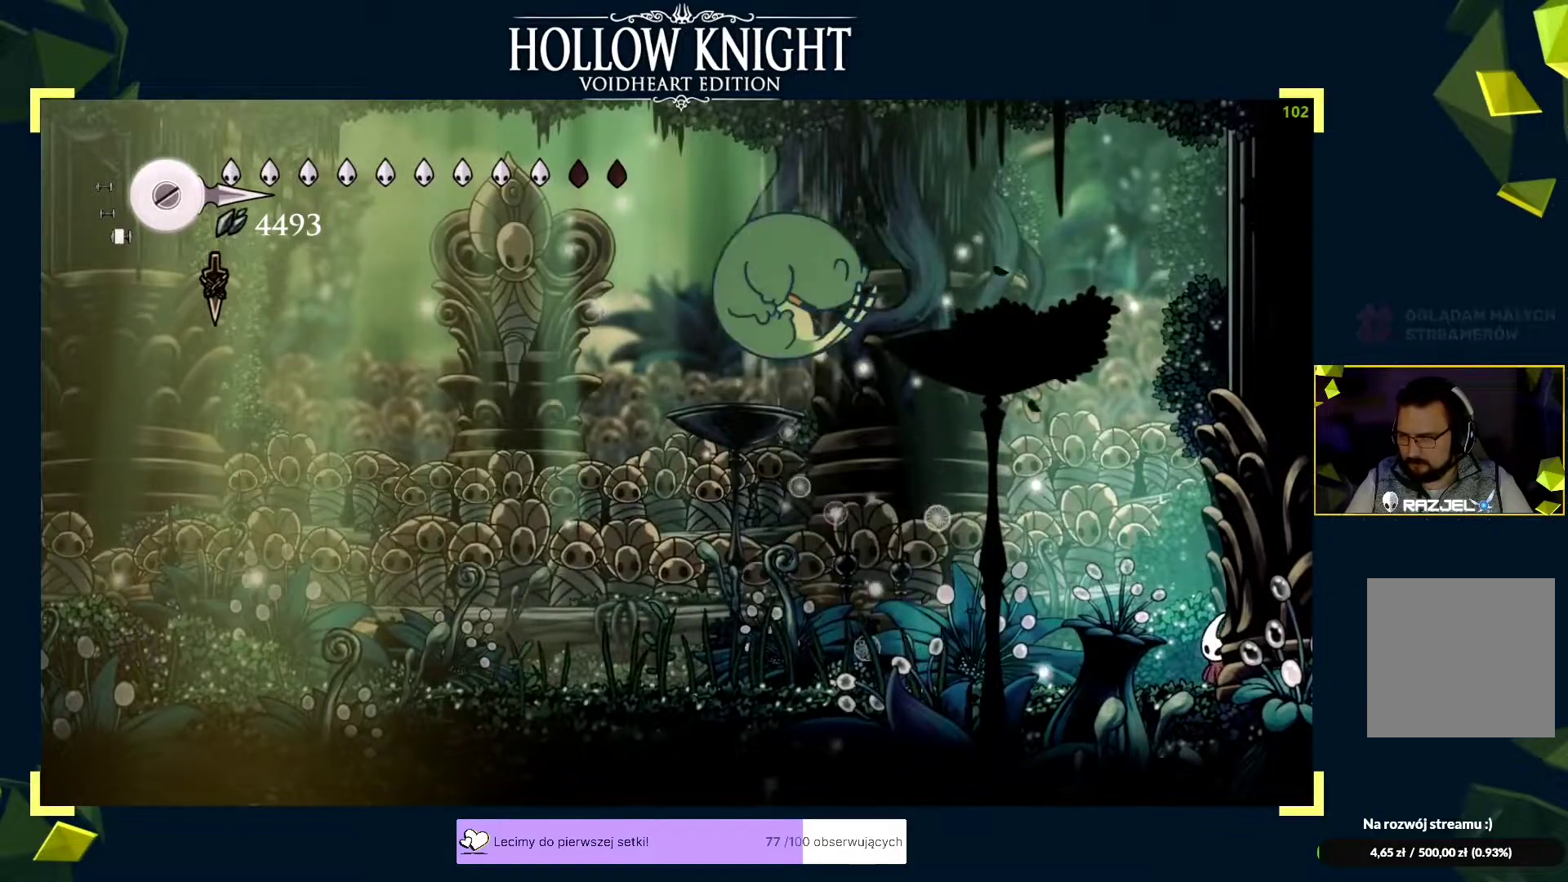
{"buttons": ["DPAD_UP"], "left_stick": "center", "events": [[183, "X", "down"], [217, "X", "up"], [233, "X", "down"], [283, "X", "up"]]}
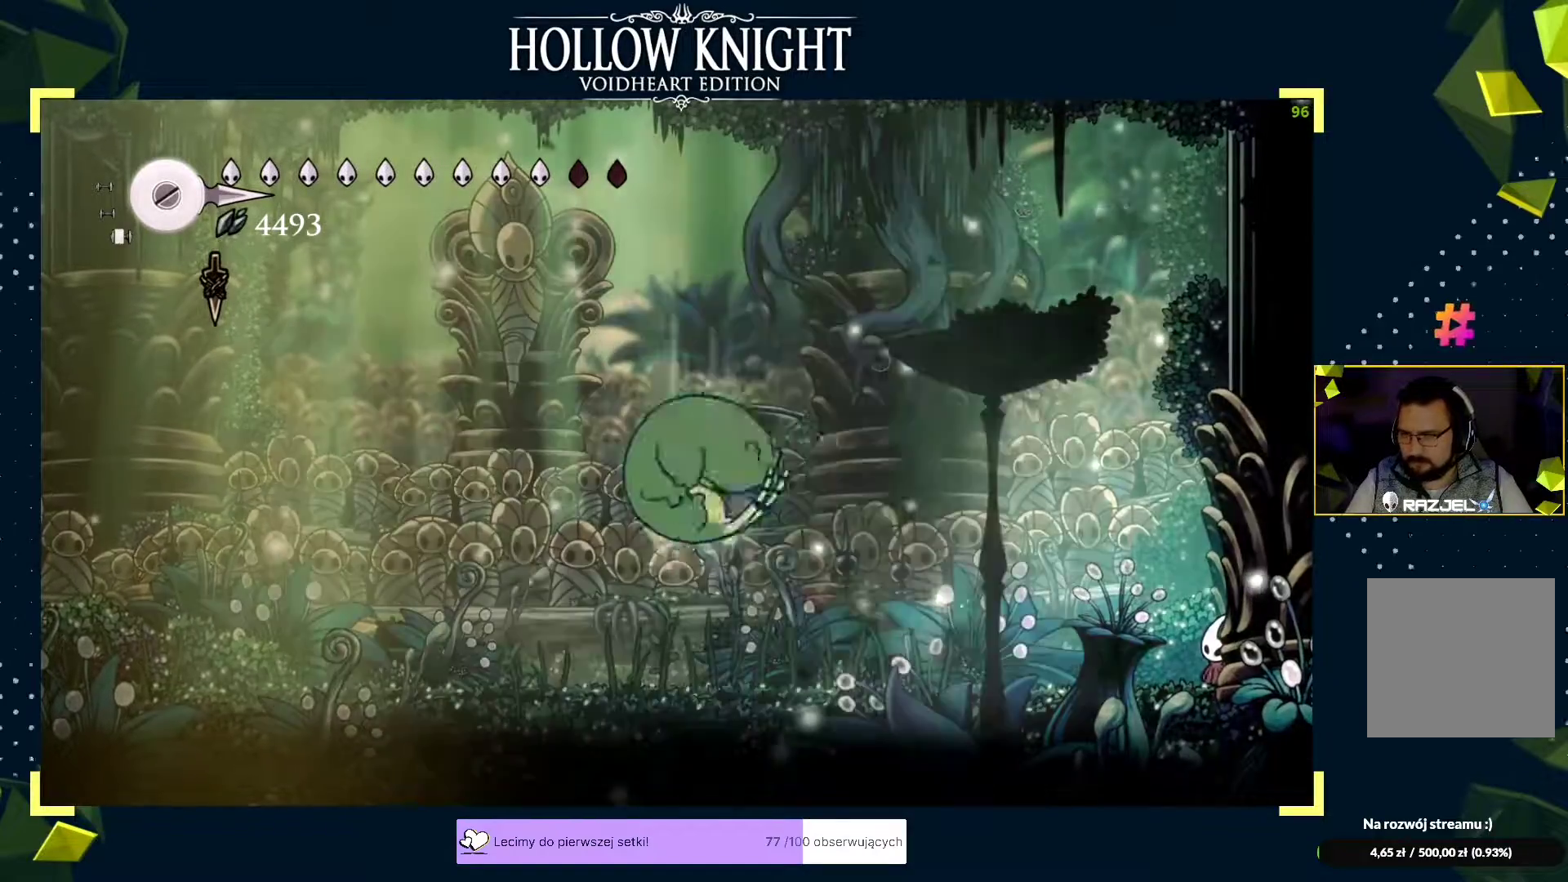
{"buttons": ["X", "DPAD_UP"], "left_stick": "center", "events": [[83, "X", "down"], [117, "X", "up"], [150, "X", "down"], [183, "X", "up"], [433, "X", "down"], [483, "X", "up"], [500, "X", "down"]]}
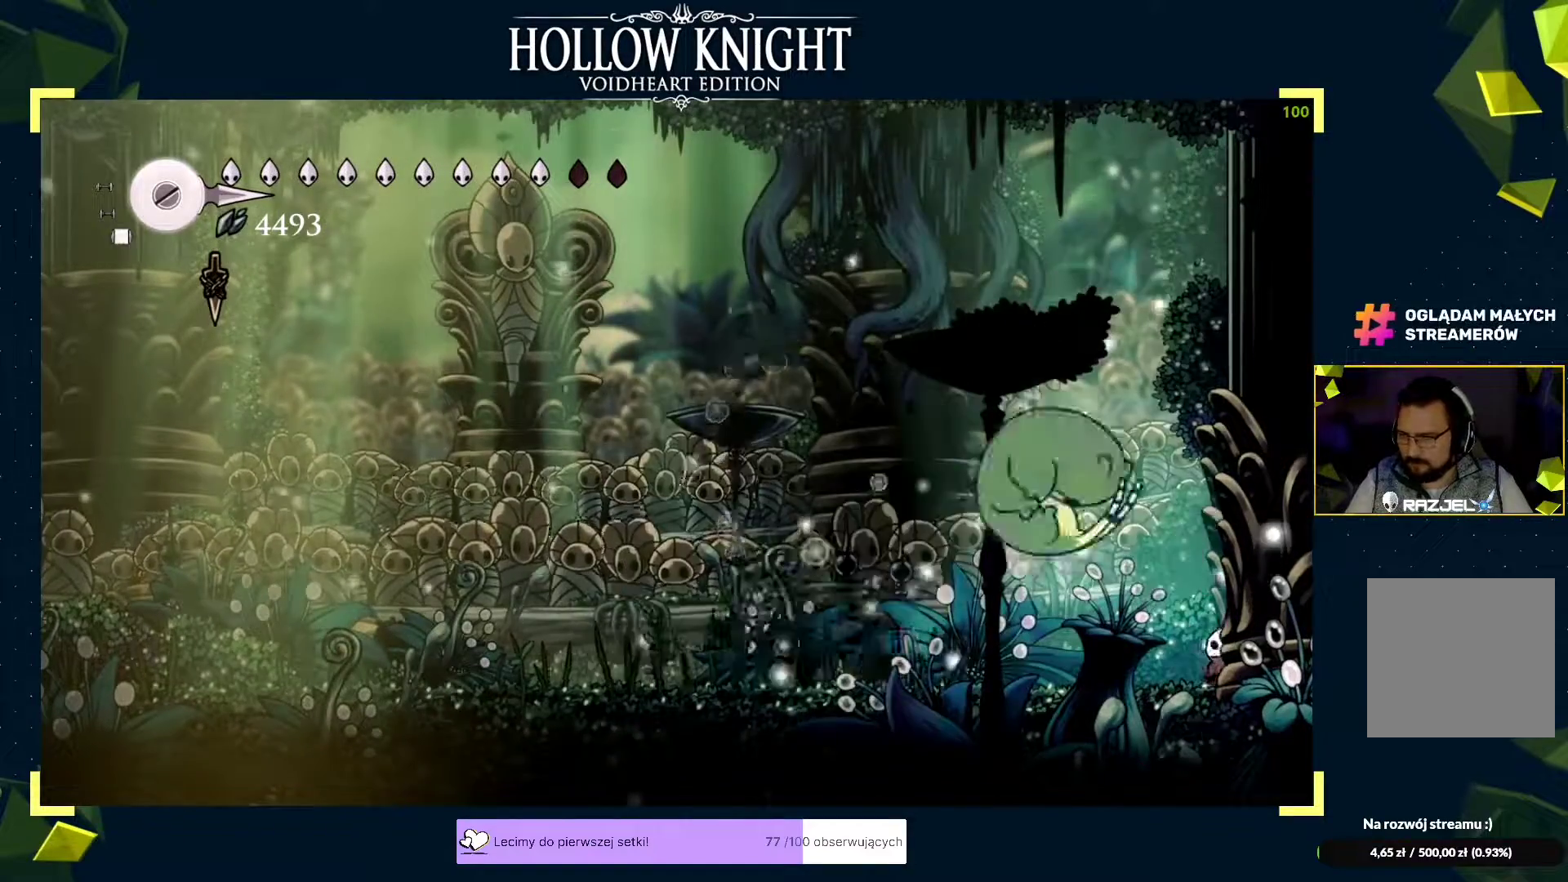
{"buttons": ["X", "DPAD_UP"], "left_stick": "center", "events": [[33, "X", "up"], [67, "X", "down"], [100, "X", "up"], [400, "X", "down"], [433, "X", "up"], [467, "X", "down"]]}
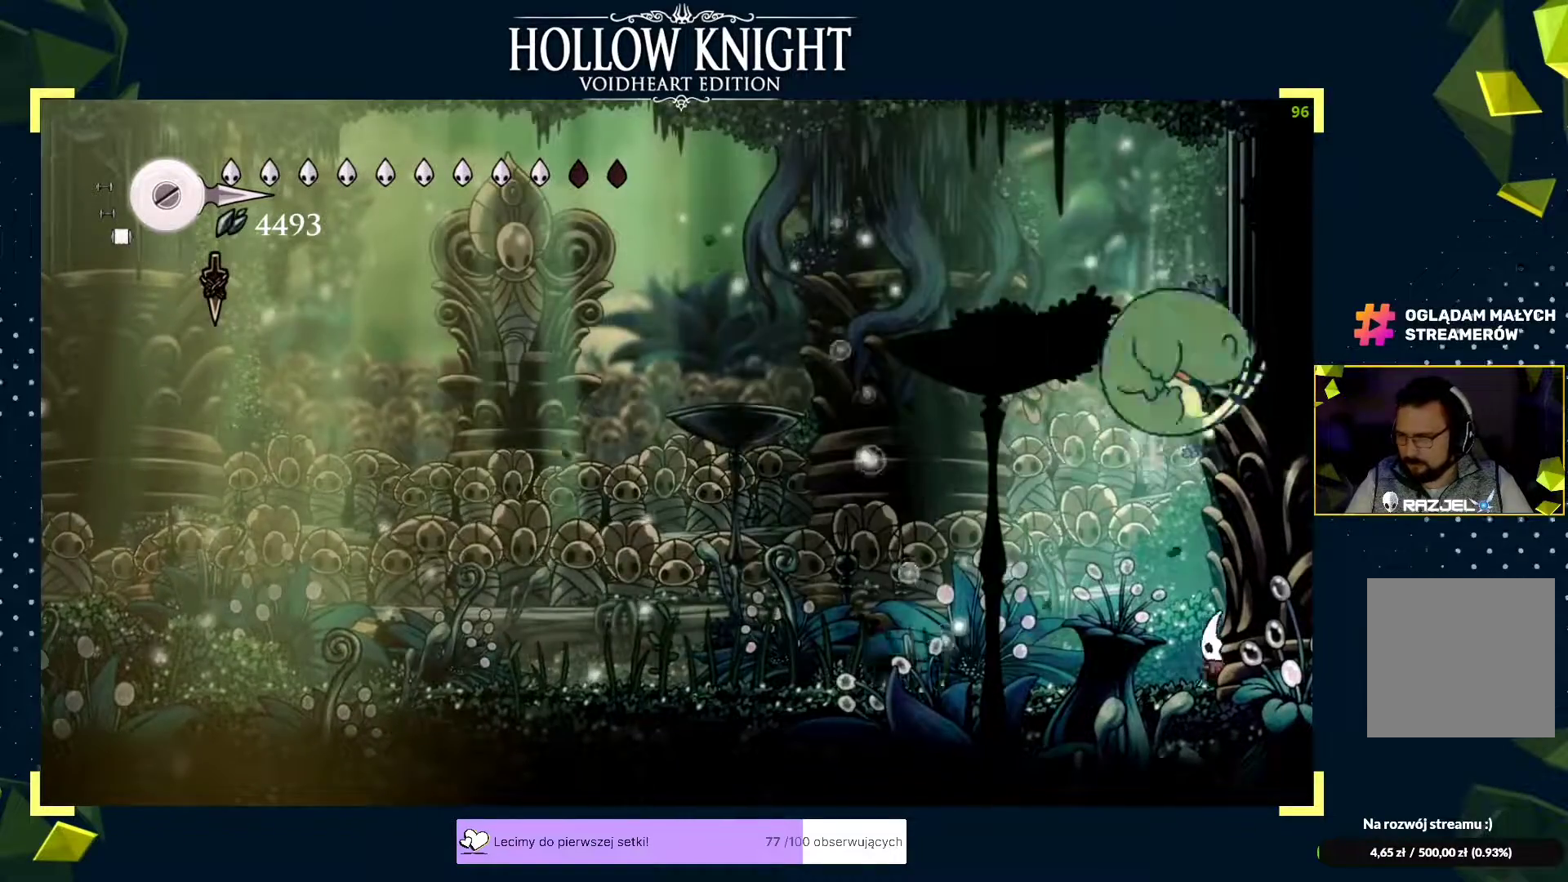
{"buttons": ["DPAD_UP"], "left_stick": "center", "events": [[17, "X", "up"], [33, "X", "down"], [83, "X", "up"], [250, "X", "down"], [300, "X", "up"], [317, "X", "down"], [367, "X", "up"], [383, "X", "down"], [417, "X", "up"]]}
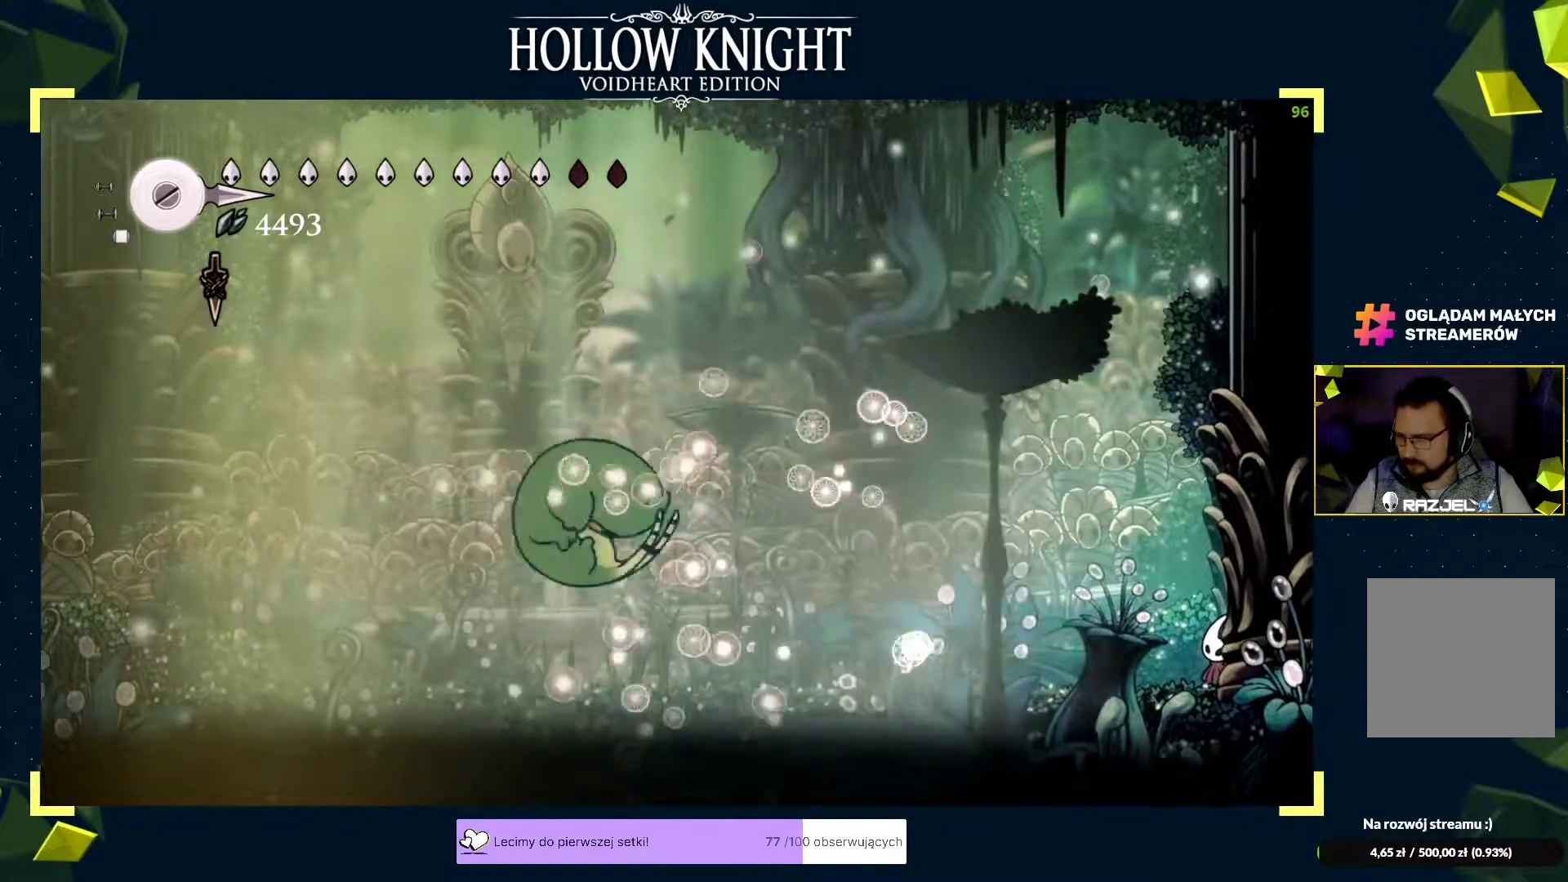
{"buttons": ["DPAD_UP"], "left_stick": "center", "events": [[250, "X", "down"], [300, "X", "up"], [317, "X", "down"], [367, "X", "up"], [400, "X", "down"], [433, "X", "up"]]}
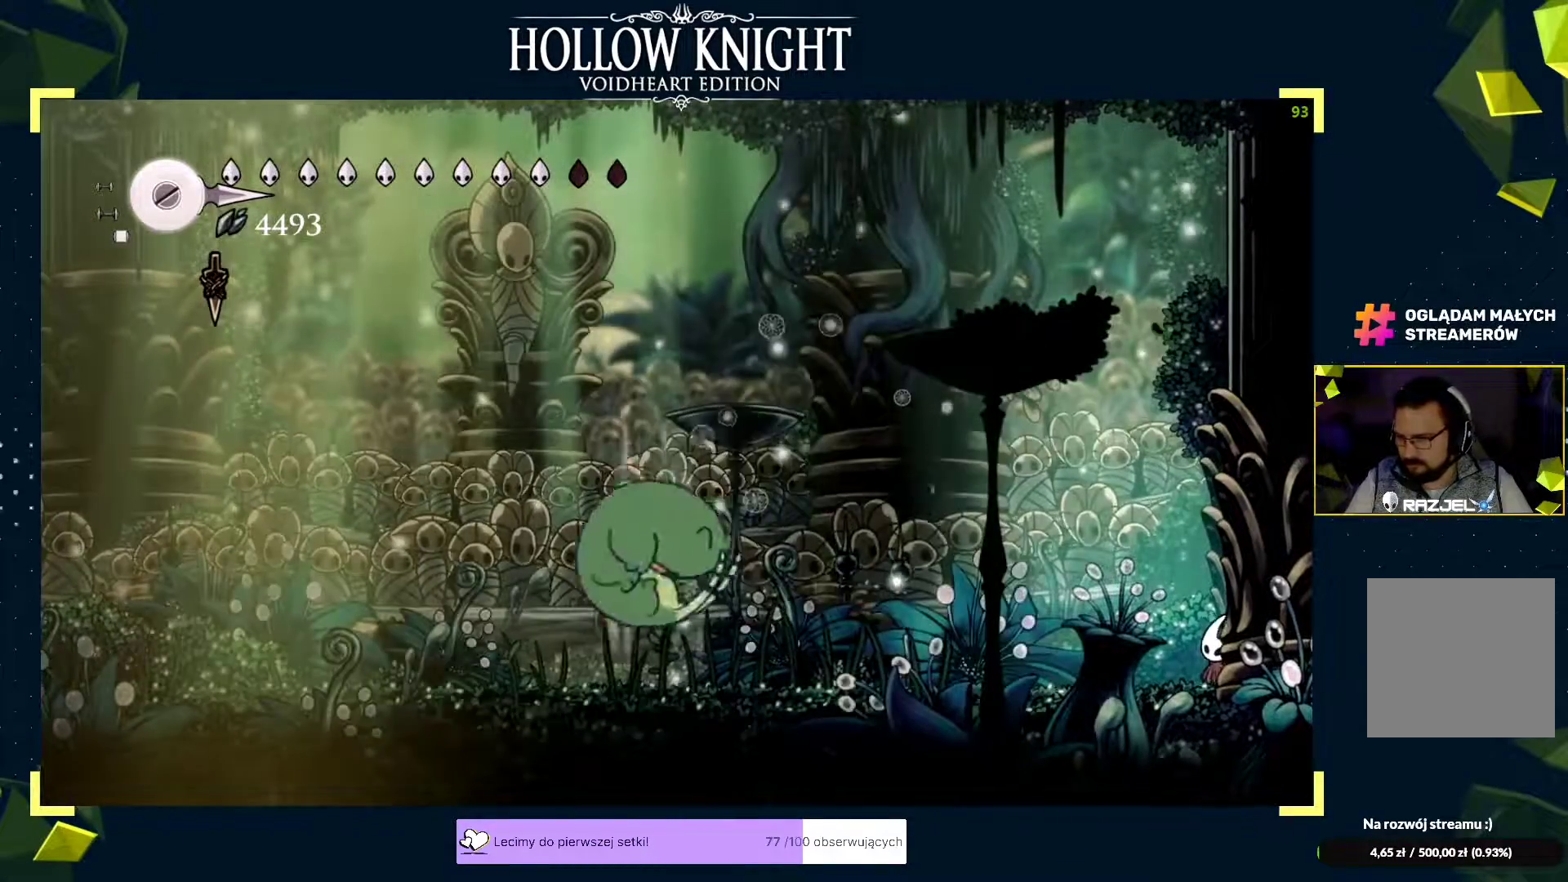
{"buttons": ["X", "DPAD_UP"], "left_stick": "center", "events": [[67, "X", "down"], [117, "X", "up"], [133, "X", "down"], [167, "X", "up"], [200, "X", "down"], [250, "X", "up"], [267, "X", "down"], [317, "X", "up"], [350, "X", "down"], [400, "X", "up"], [417, "X", "down"], [467, "X", "up"], [483, "X", "down"]]}
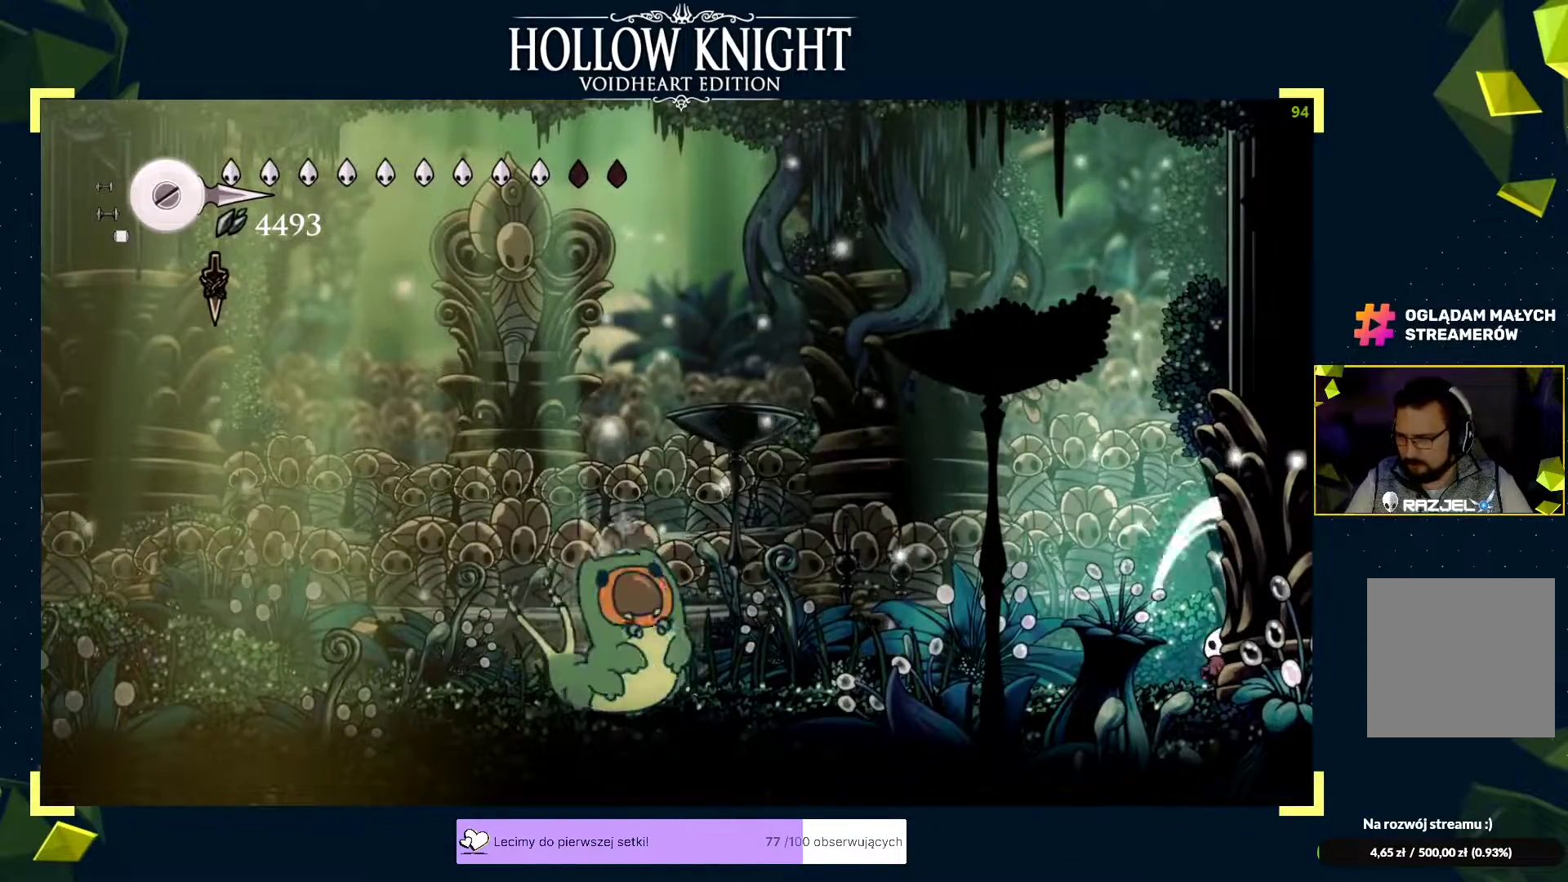
{"buttons": ["X", "DPAD_UP"], "left_stick": "center", "events": [[33, "X", "up"], [50, "X", "down"], [100, "X", "up"], [133, "X", "down"], [167, "X", "up"], [200, "X", "down"], [233, "X", "up"], [267, "X", "down"], [300, "X", "up"], [333, "X", "down"], [367, "X", "up"], [383, "X", "down"], [433, "X", "up"], [450, "X", "down"], [483, "X", "up"], [500, "X", "down"]]}
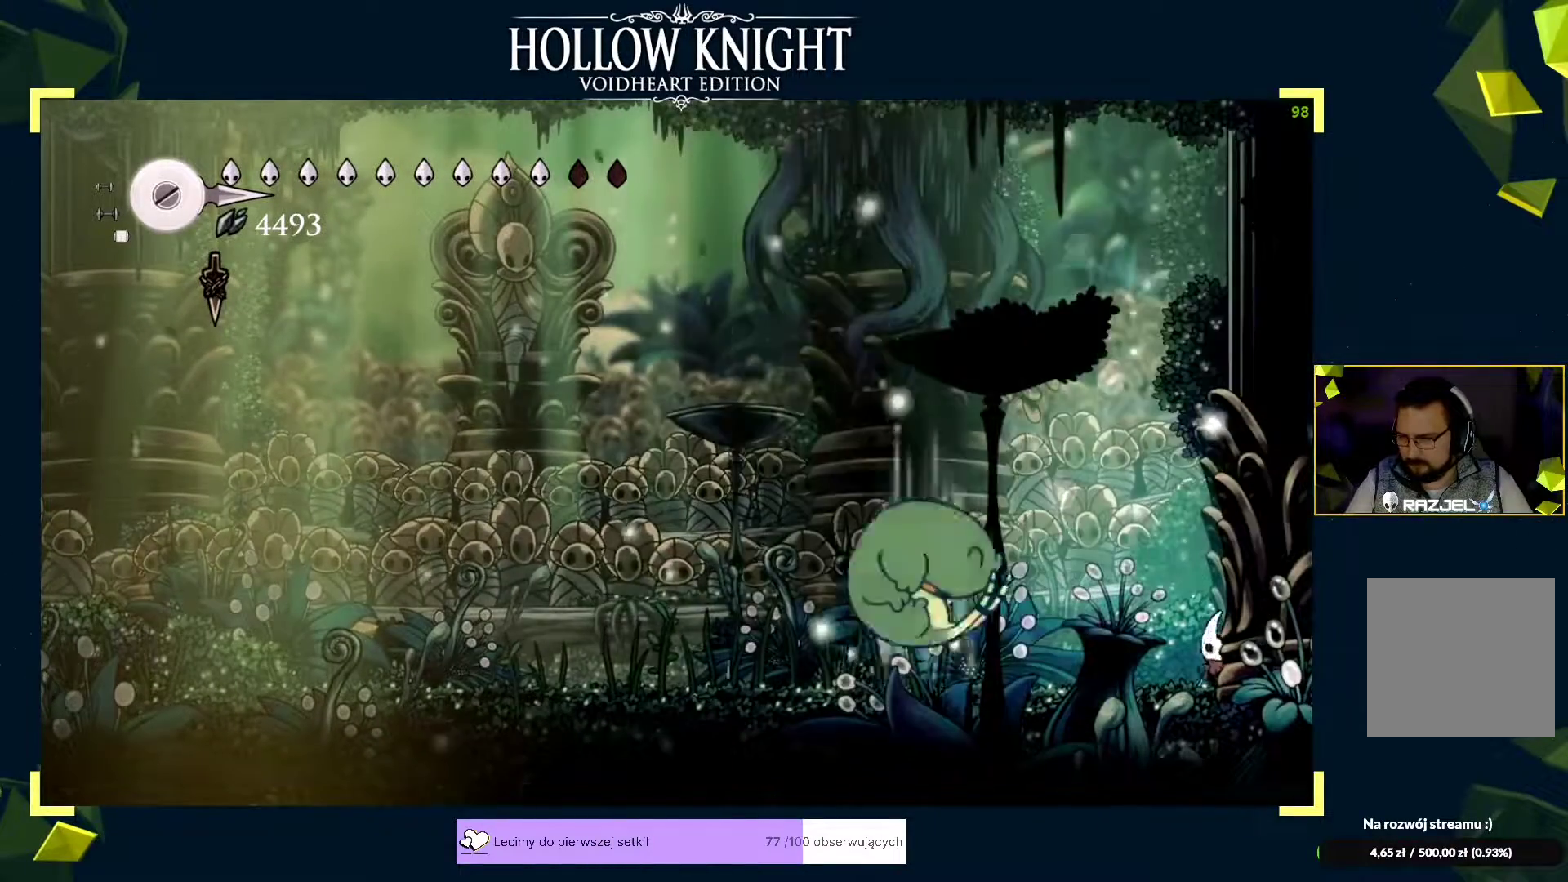
{"buttons": ["DPAD_UP"], "left_stick": "center", "events": [[50, "X", "up"], [83, "X", "down"], [100, "X", "up"], [317, "X", "down"], [367, "X", "up"], [383, "X", "down"], [417, "X", "up"]]}
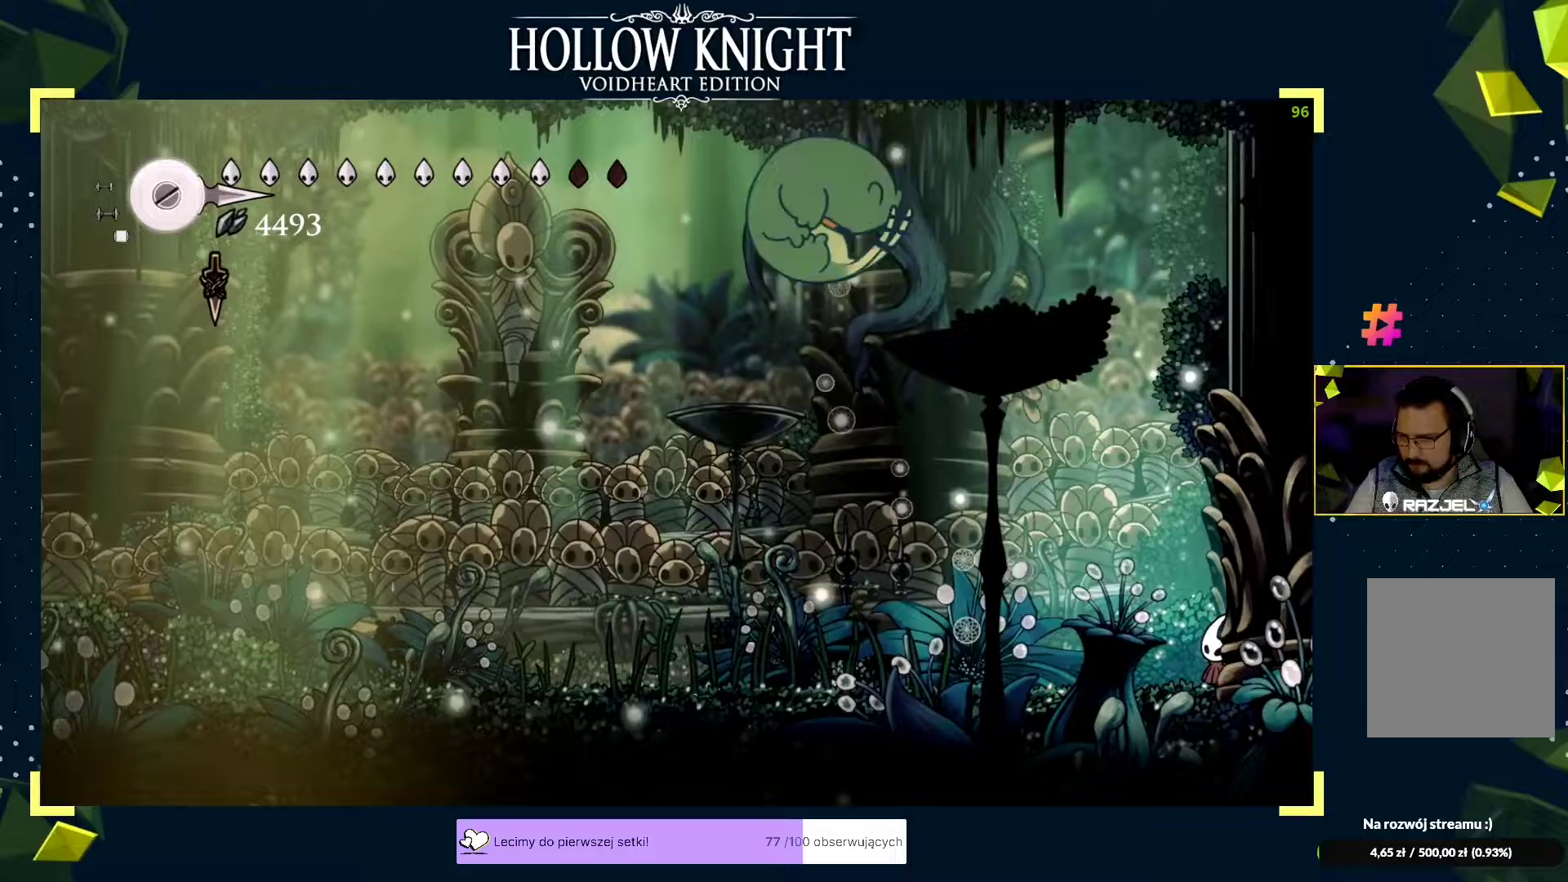
{"buttons": ["DPAD_UP"], "left_stick": "center", "events": [[150, "X", "down"], [200, "X", "up"], [217, "X", "down"], [267, "X", "up"], [283, "X", "down"], [333, "X", "up"]]}
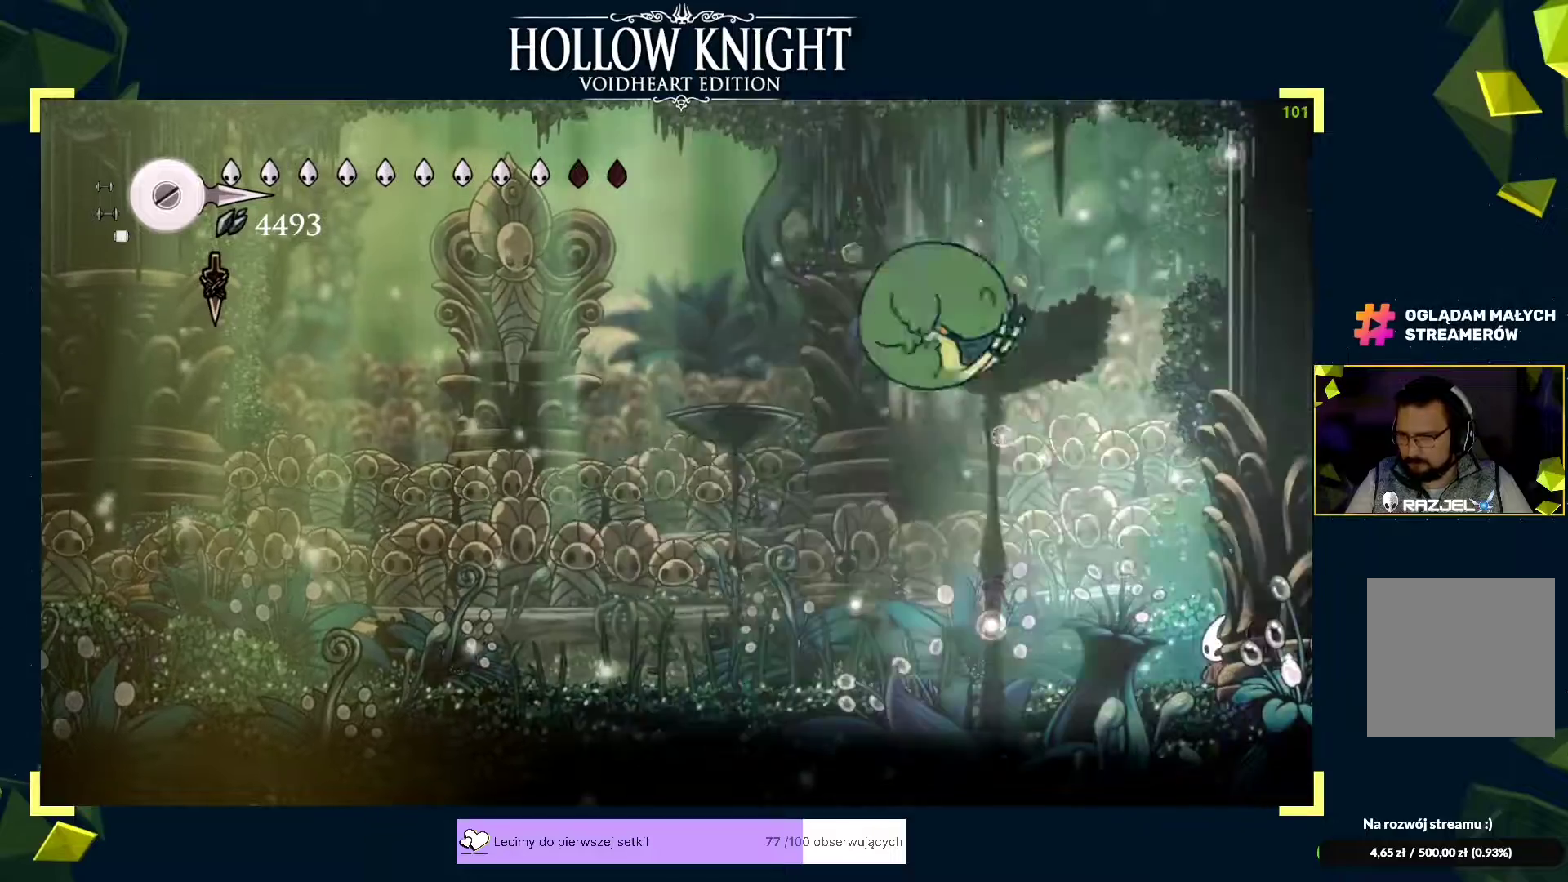
{"buttons": ["X", "DPAD_UP"], "left_stick": "center", "events": [[50, "X", "down"], [100, "X", "up"], [117, "X", "down"], [167, "X", "up"], [200, "X", "down"], [233, "X", "up"], [267, "X", "down"], [300, "X", "up"], [450, "X", "down"], [483, "X", "up"], [500, "X", "down"]]}
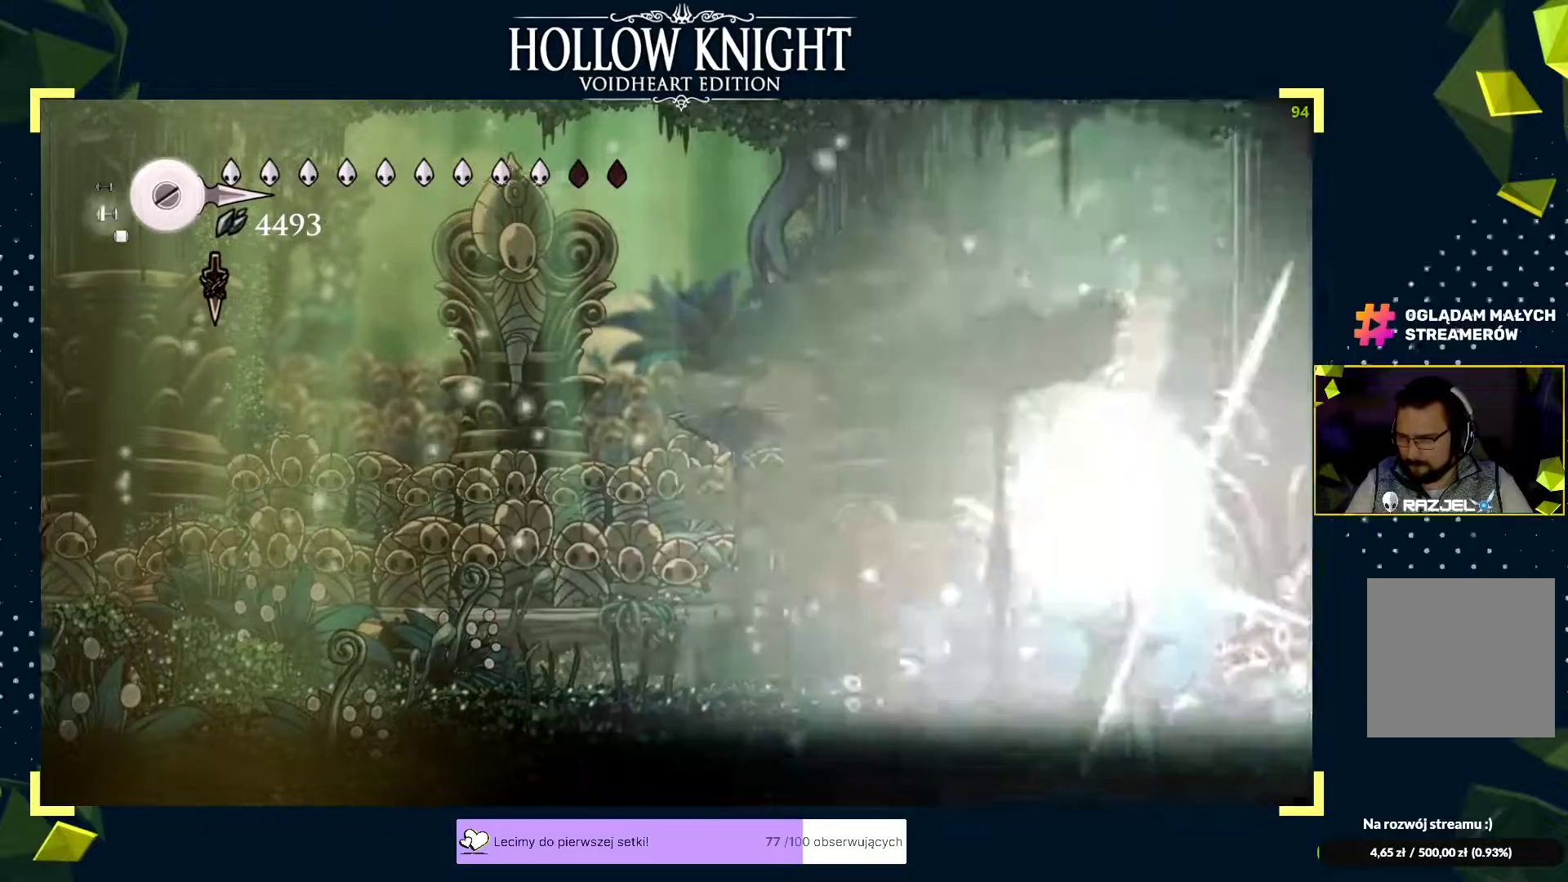
{"buttons": ["B"], "left_stick": "center", "events": [[50, "X", "up"], [67, "X", "down"], [83, "X", "up"], [150, "DPAD_UP", "up"], [183, "B", "down"]]}
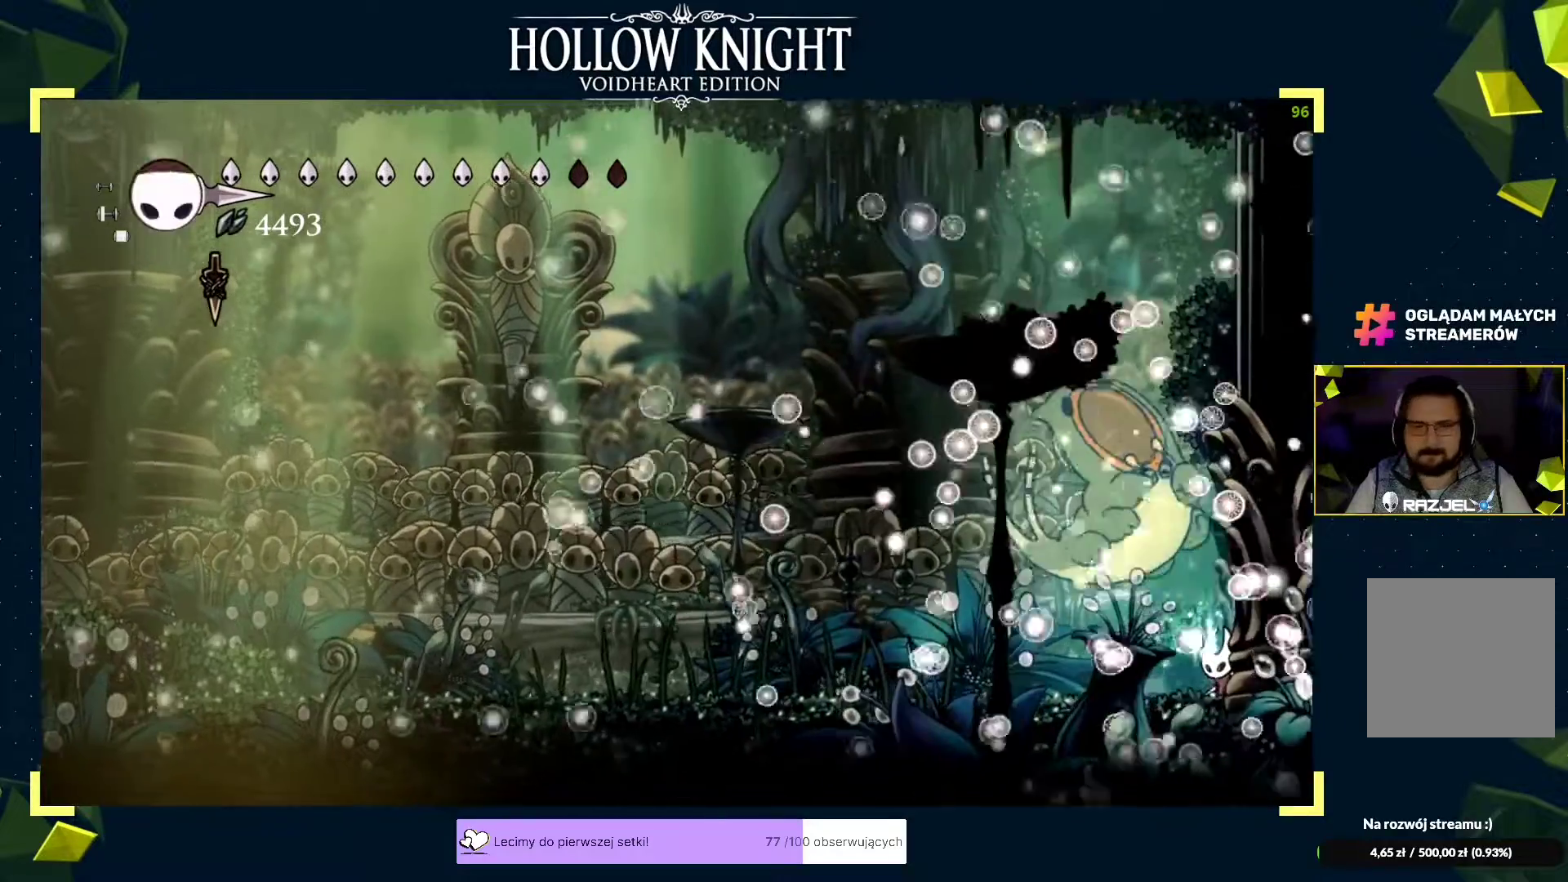
{"buttons": ["B"], "left_stick": "center", "events": []}
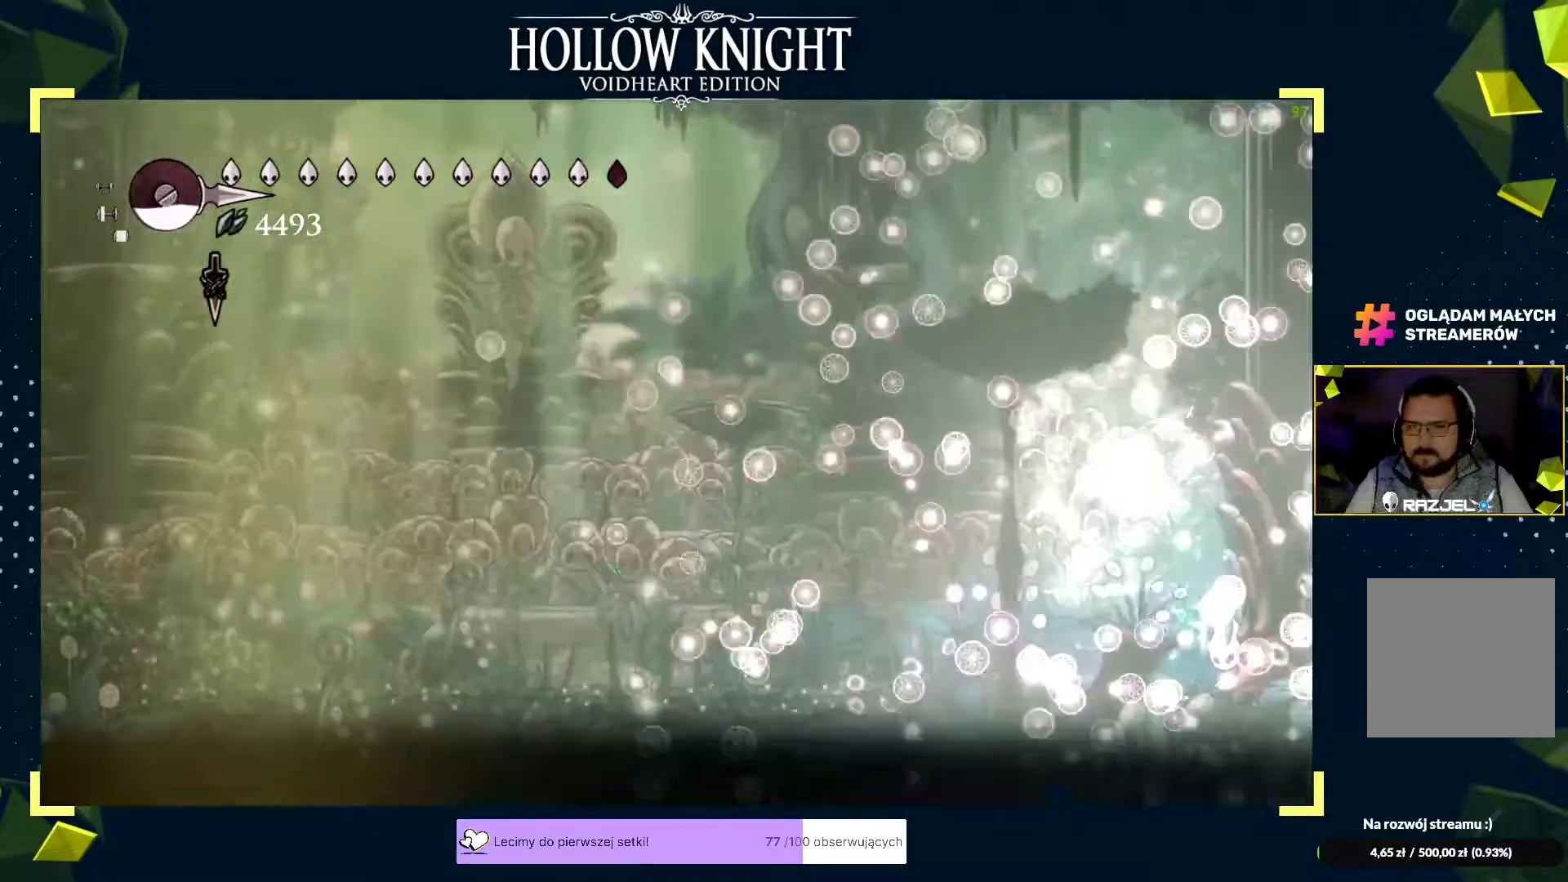
{"buttons": [], "left_stick": "up-right", "events": [[183, "B", "up"], [267, "left_stick", "left"], [283, "A", "down"], [350, "A", "up"], [350, "left_stick", "up-right"], [367, "A", "down"], [500, "A", "up"]]}
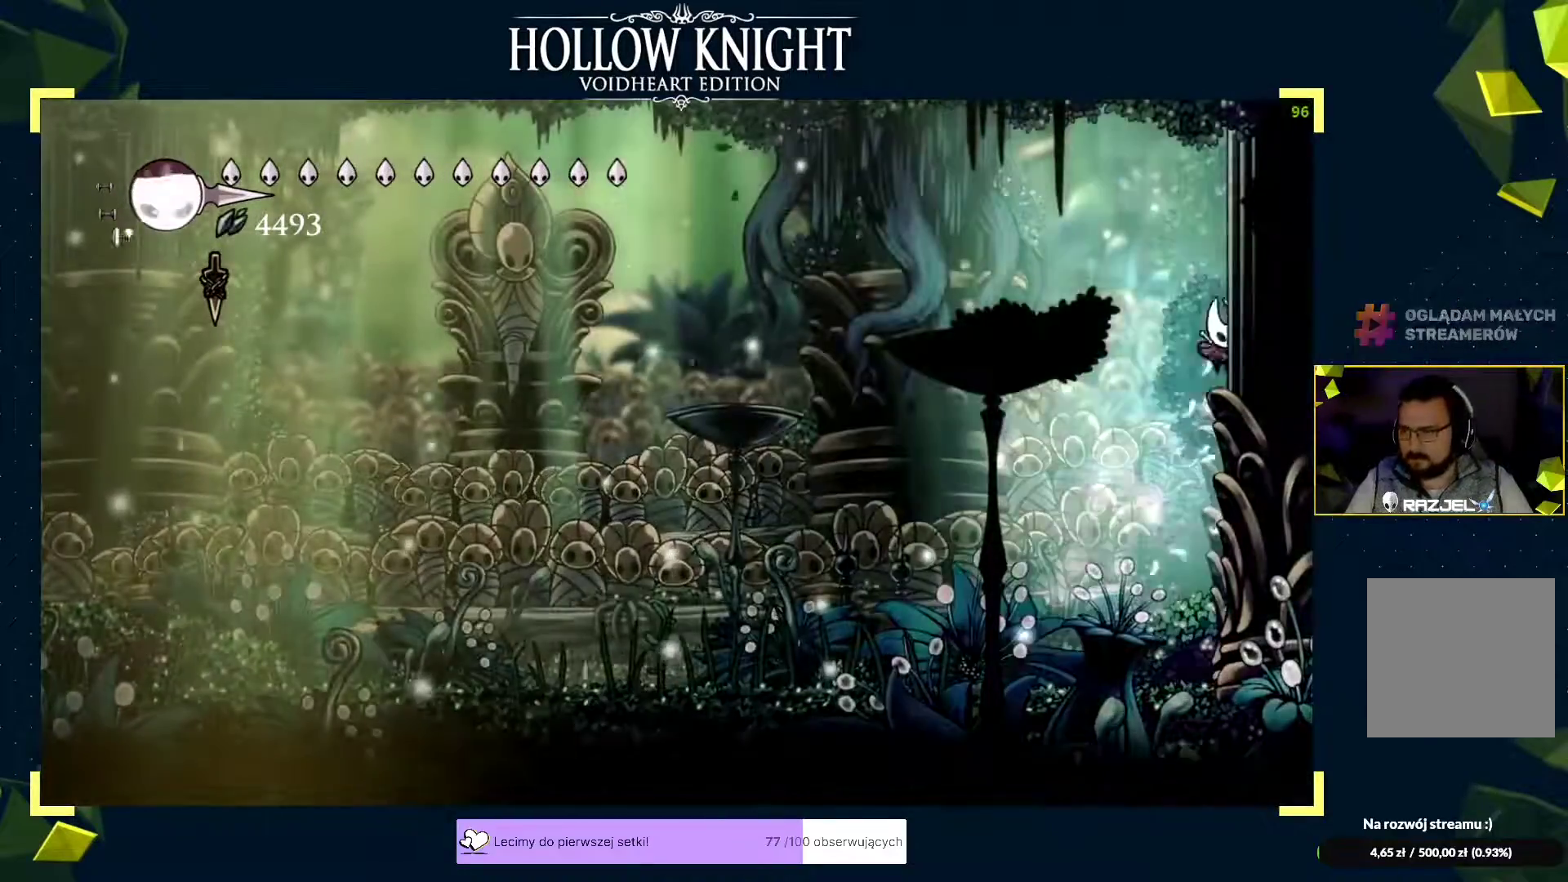
{"buttons": [], "left_stick": "center", "events": [[33, "L2", "down"], [33, "left_stick", "center"], [400, "L2", "up"]]}
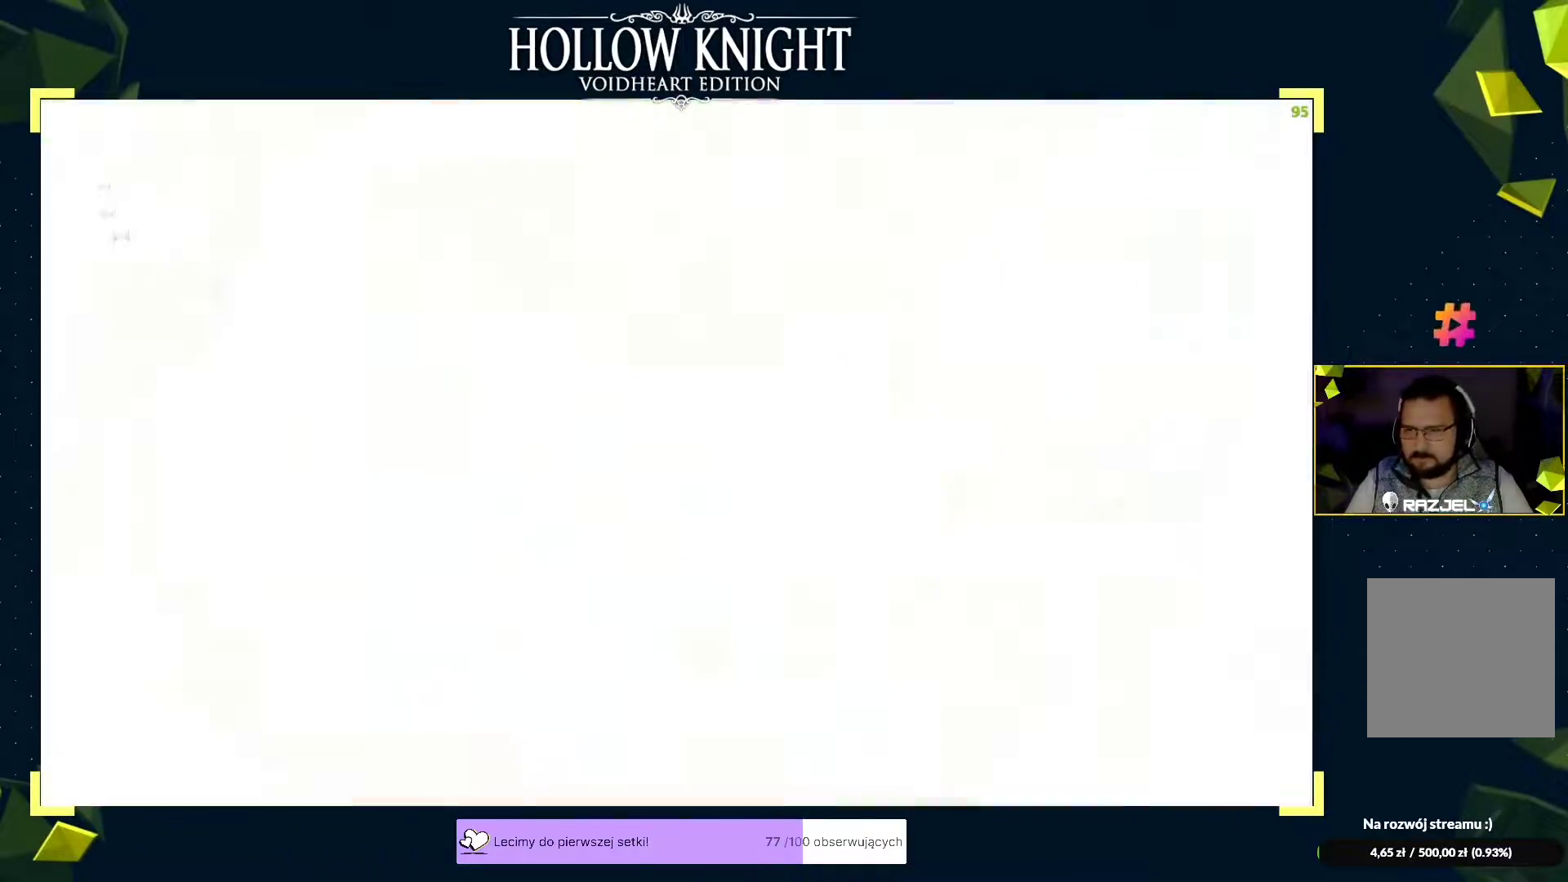
{"buttons": [], "left_stick": "center", "events": []}
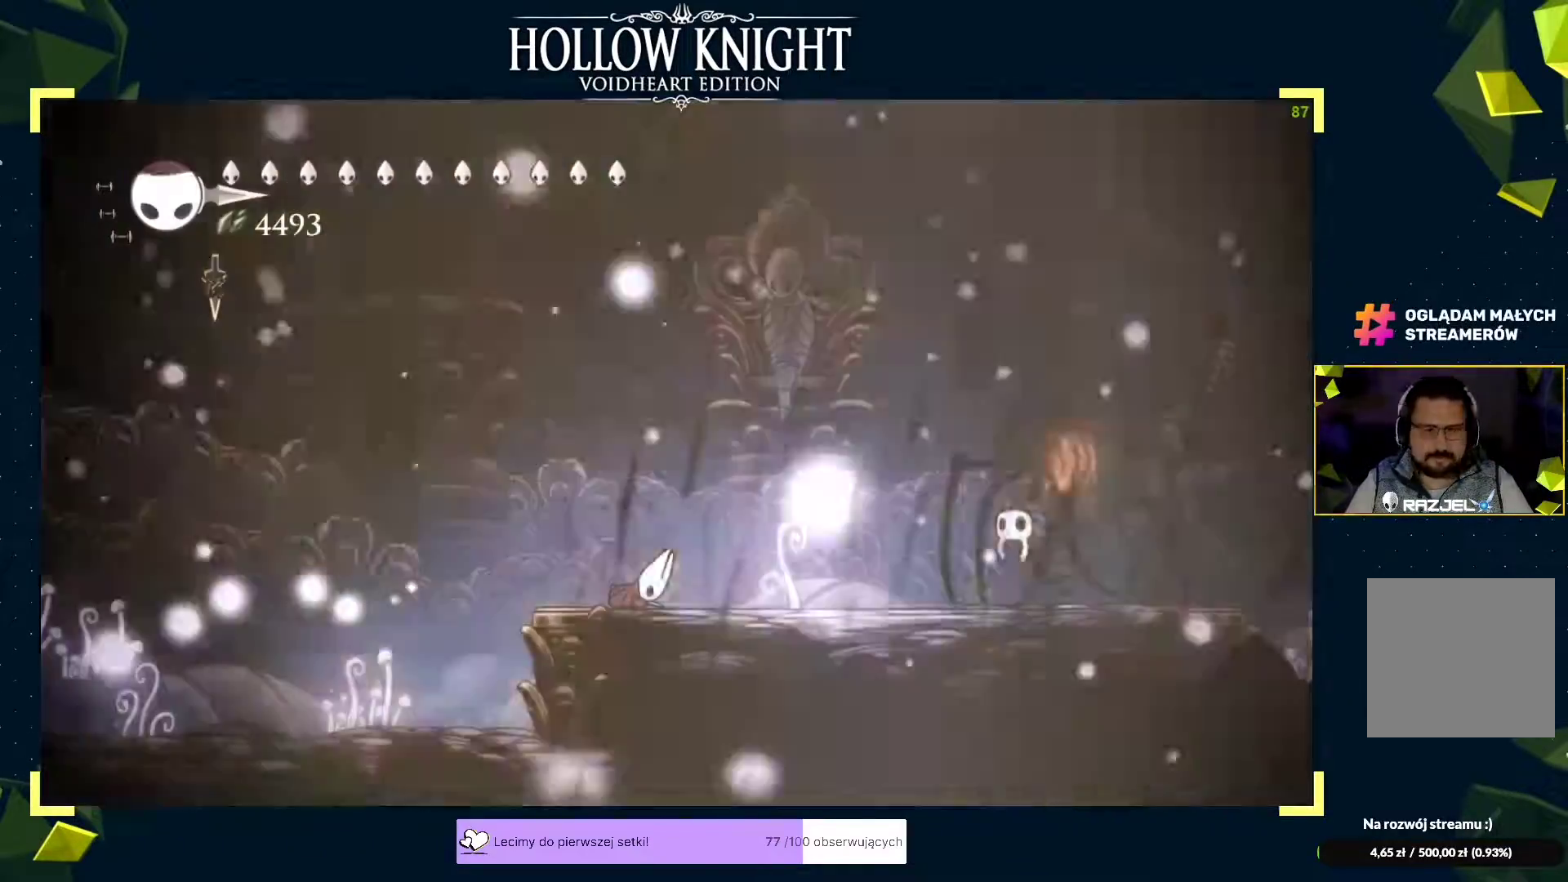
{"buttons": [], "left_stick": "center", "events": [[167, "left_stick", "right"], [233, "left_stick", "center"], [317, "left_stick", "right"], [367, "left_stick", "center"], [483, "B", "down"], [500, "B", "up"]]}
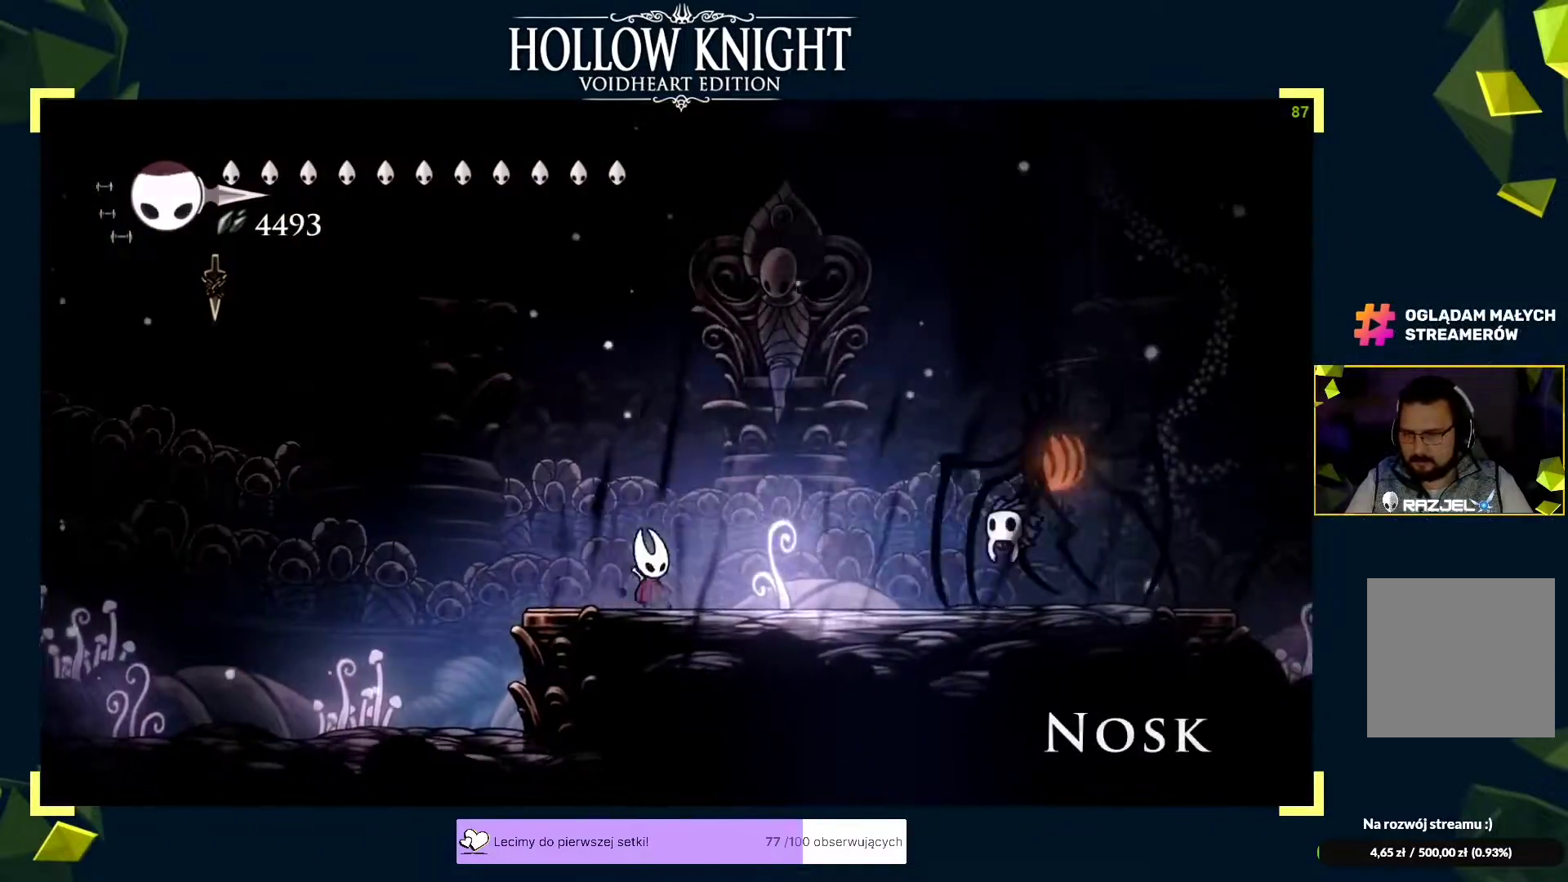
{"buttons": ["X"], "left_stick": "up-right", "events": [[33, "B", "down"], [67, "B", "up"], [233, "left_stick", "left"], [400, "left_stick", "right"], [500, "X", "down"], [500, "left_stick", "up-right"]]}
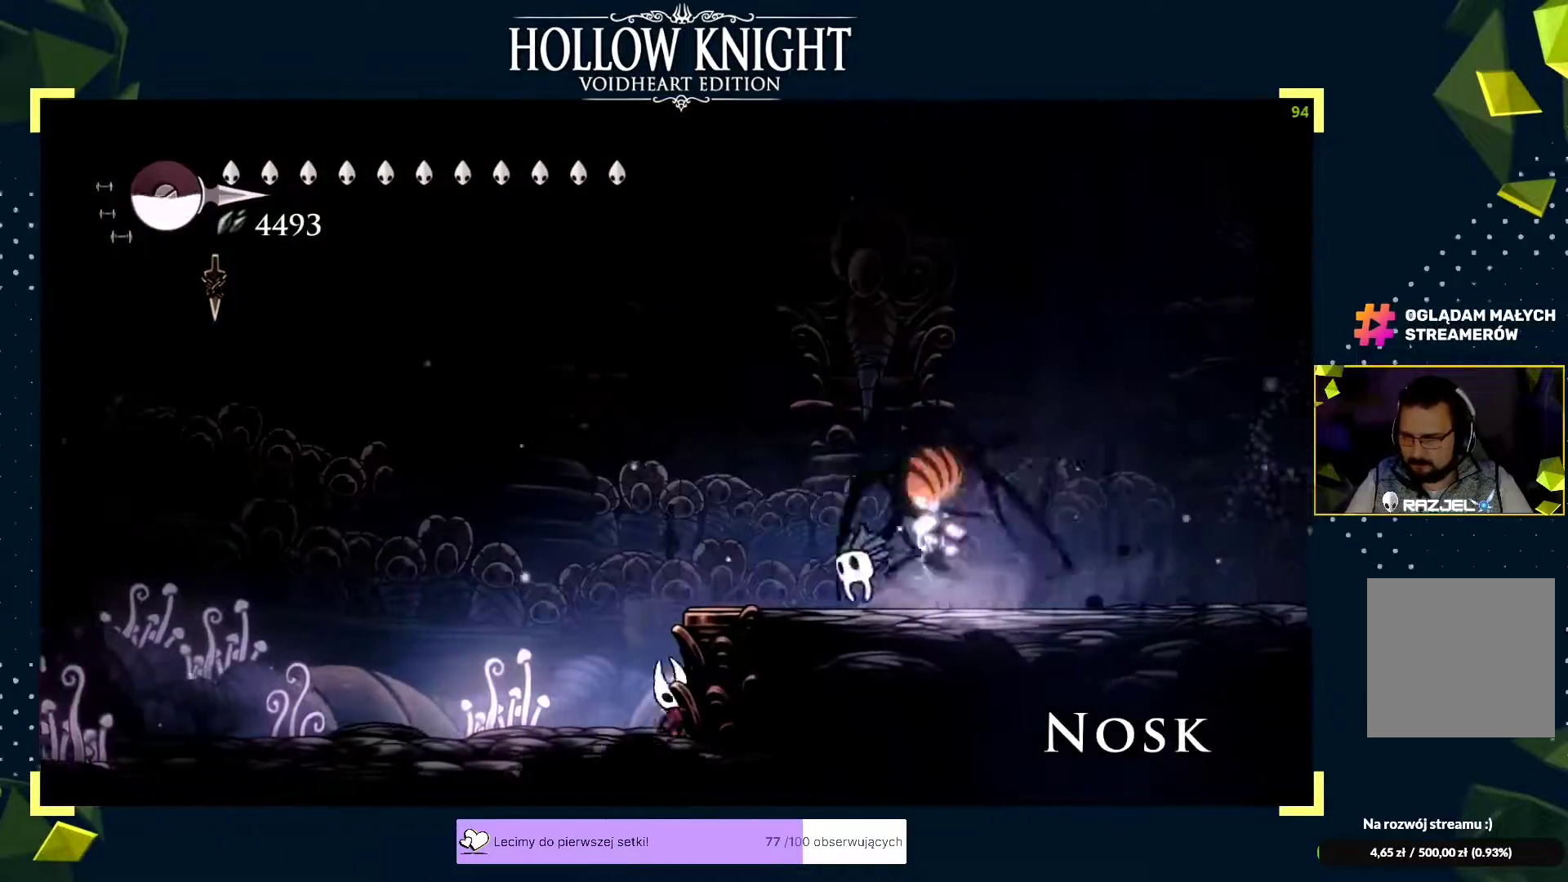
{"buttons": [], "left_stick": "center", "events": [[50, "X", "up"], [67, "X", "down"], [100, "X", "up"], [133, "X", "down"], [167, "X", "up"], [183, "X", "down"], [233, "X", "up"], [483, "left_stick", "center"]]}
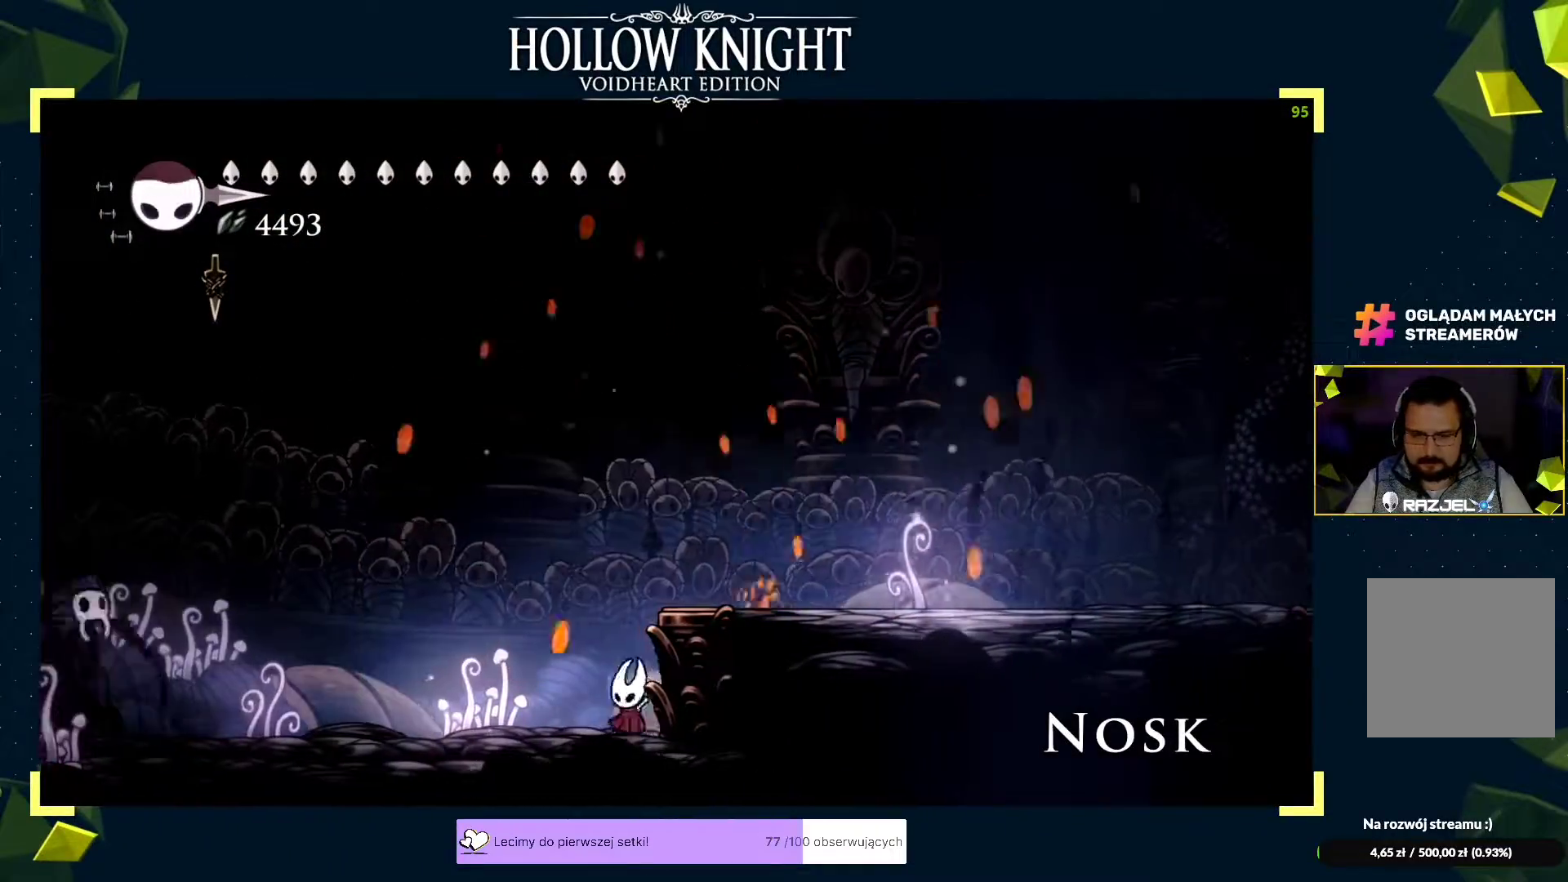
{"buttons": [], "left_stick": "up-right", "events": [[67, "left_stick", "right"], [167, "left_stick", "center"], [250, "left_stick", "up-right"], [283, "X", "down"], [317, "X", "up"], [333, "X", "down"], [383, "X", "up"], [400, "X", "down"], [433, "X", "up"], [467, "X", "down"], [500, "X", "up"]]}
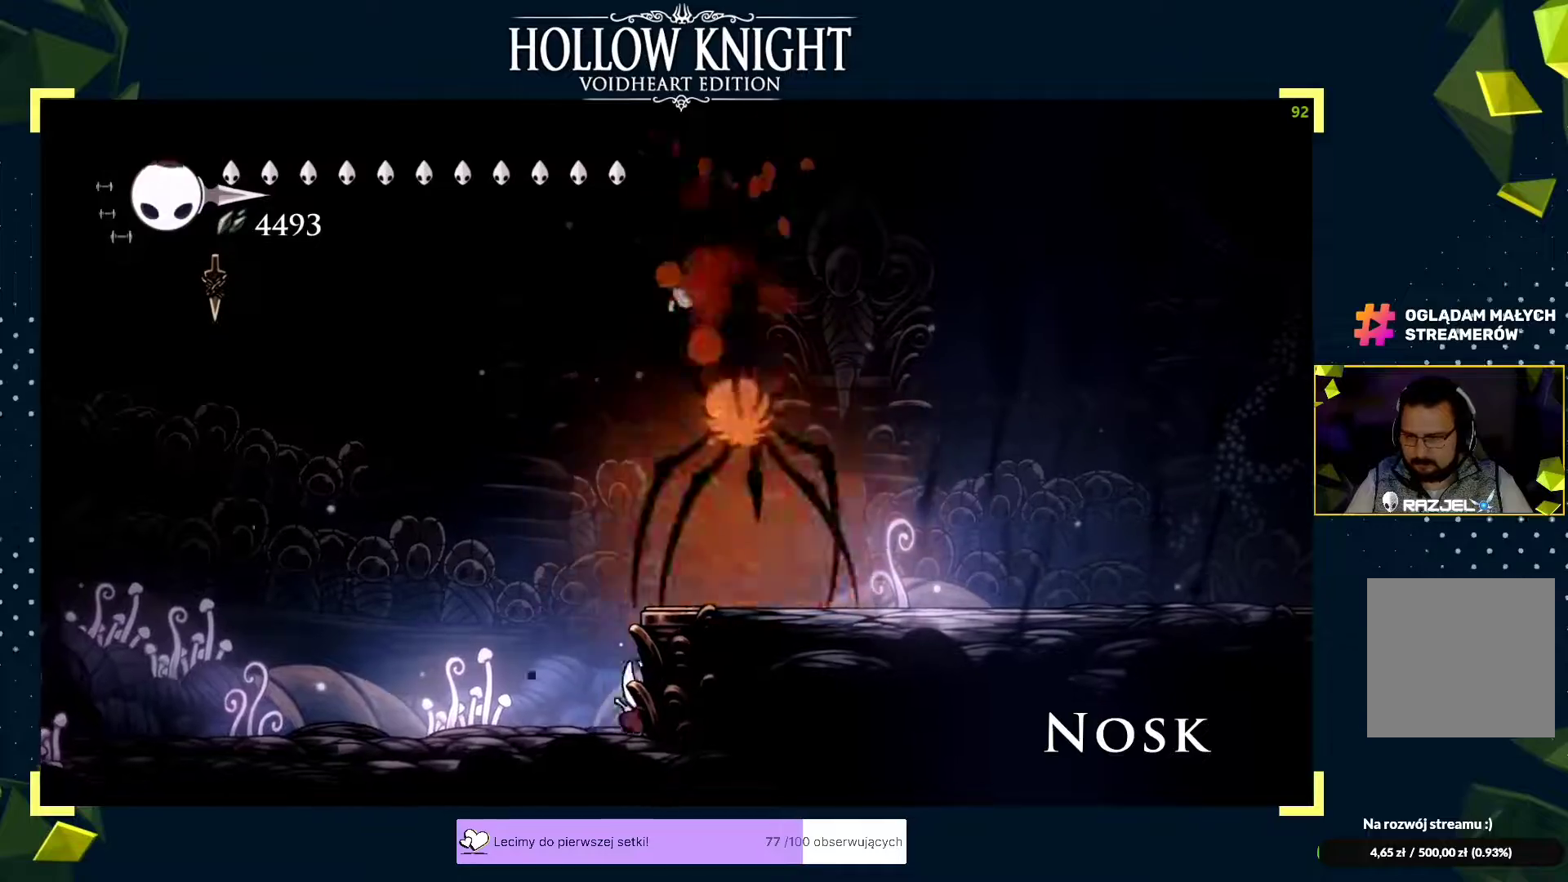
{"buttons": [], "left_stick": "center", "events": [[17, "X", "down"], [67, "X", "up"], [83, "X", "down"], [117, "X", "up"], [150, "X", "down"], [183, "X", "up"], [200, "X", "down"], [250, "X", "up"], [267, "X", "down"], [317, "X", "up"], [417, "left_stick", "center"]]}
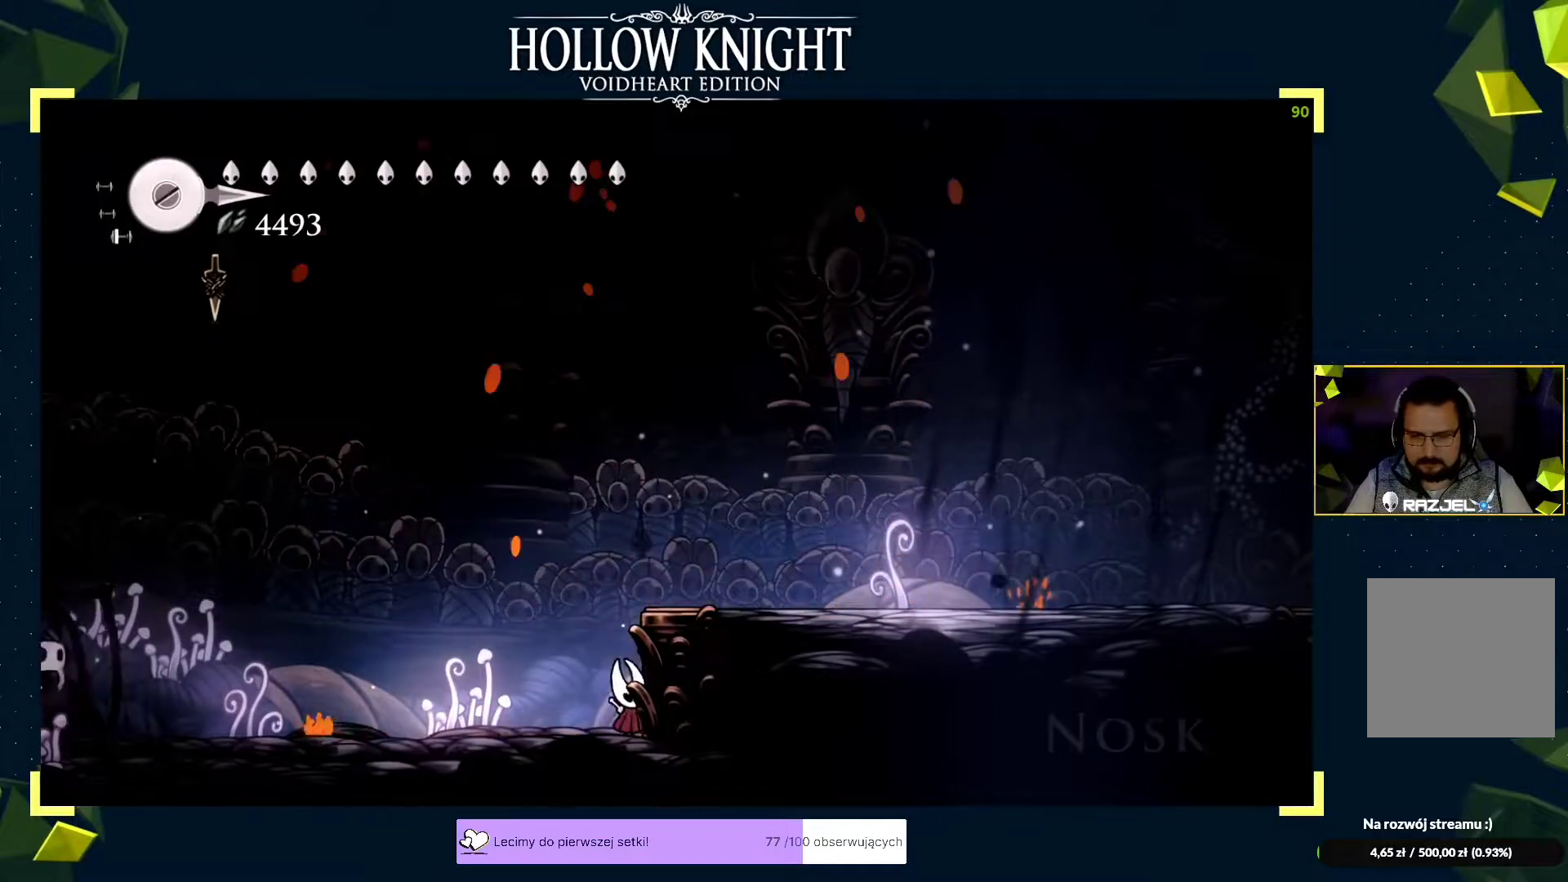
{"buttons": ["X"], "left_stick": "up", "events": [[283, "left_stick", "up"], [333, "X", "down"], [350, "X", "up"], [383, "X", "down"], [433, "X", "up"], [450, "X", "down"], [483, "X", "up"], [500, "X", "down"]]}